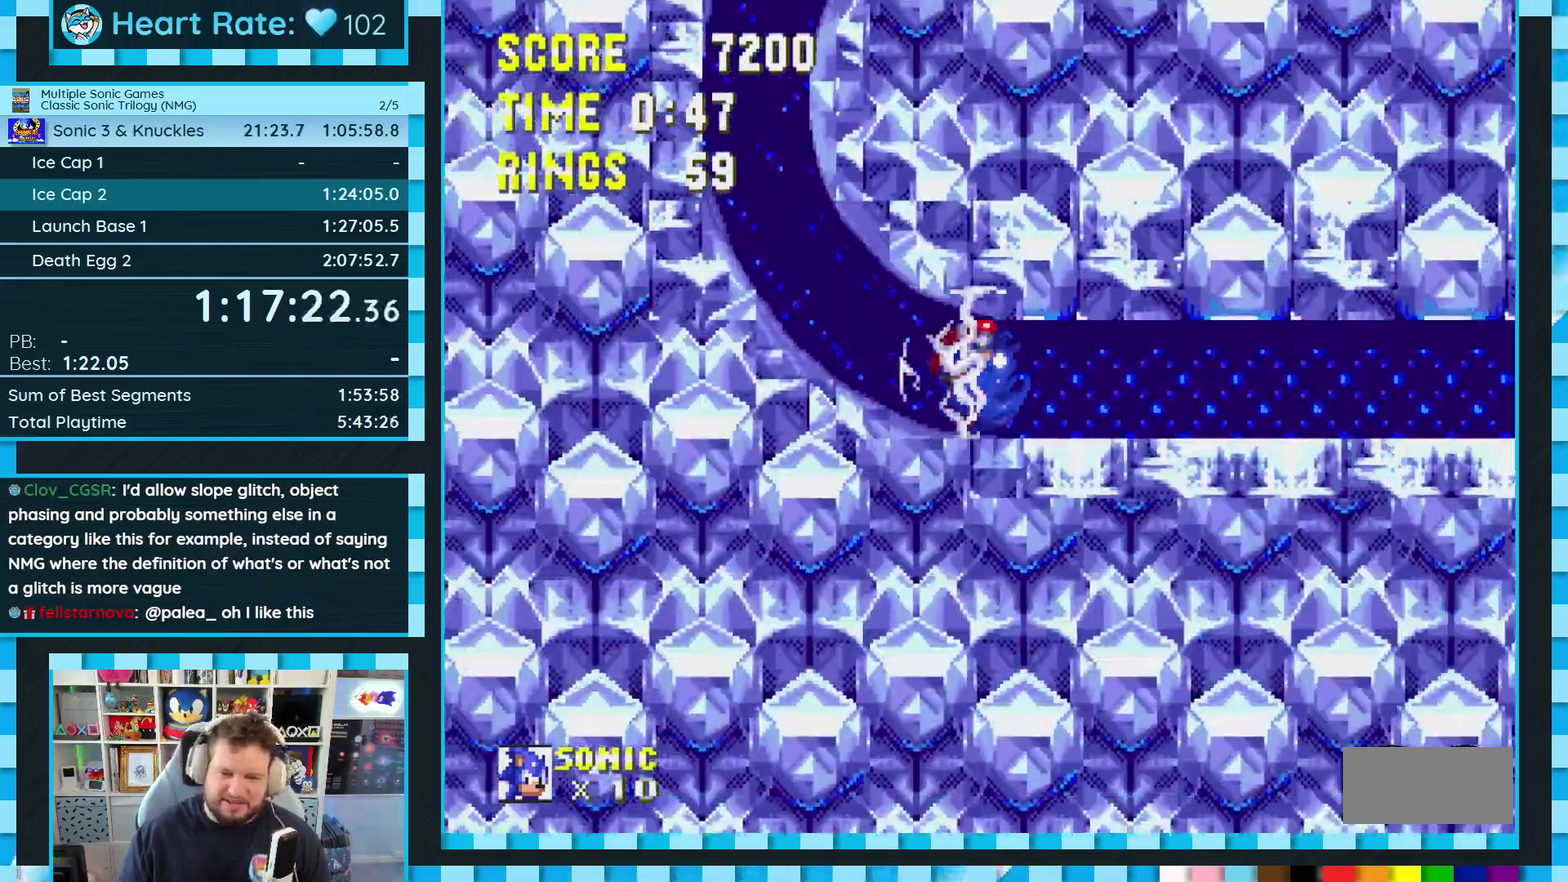
Gameplay with a controller (Xbox layout); each line is a JSON object with the inputs held at the frame after it. "events" lists button and stick changes between this image and that frame as [ms after this image, input, new state], when the widget could be followed in between. Not read: L2 L3 R2 R3.
{"buttons": ["DPAD_DOWN"], "events": []}
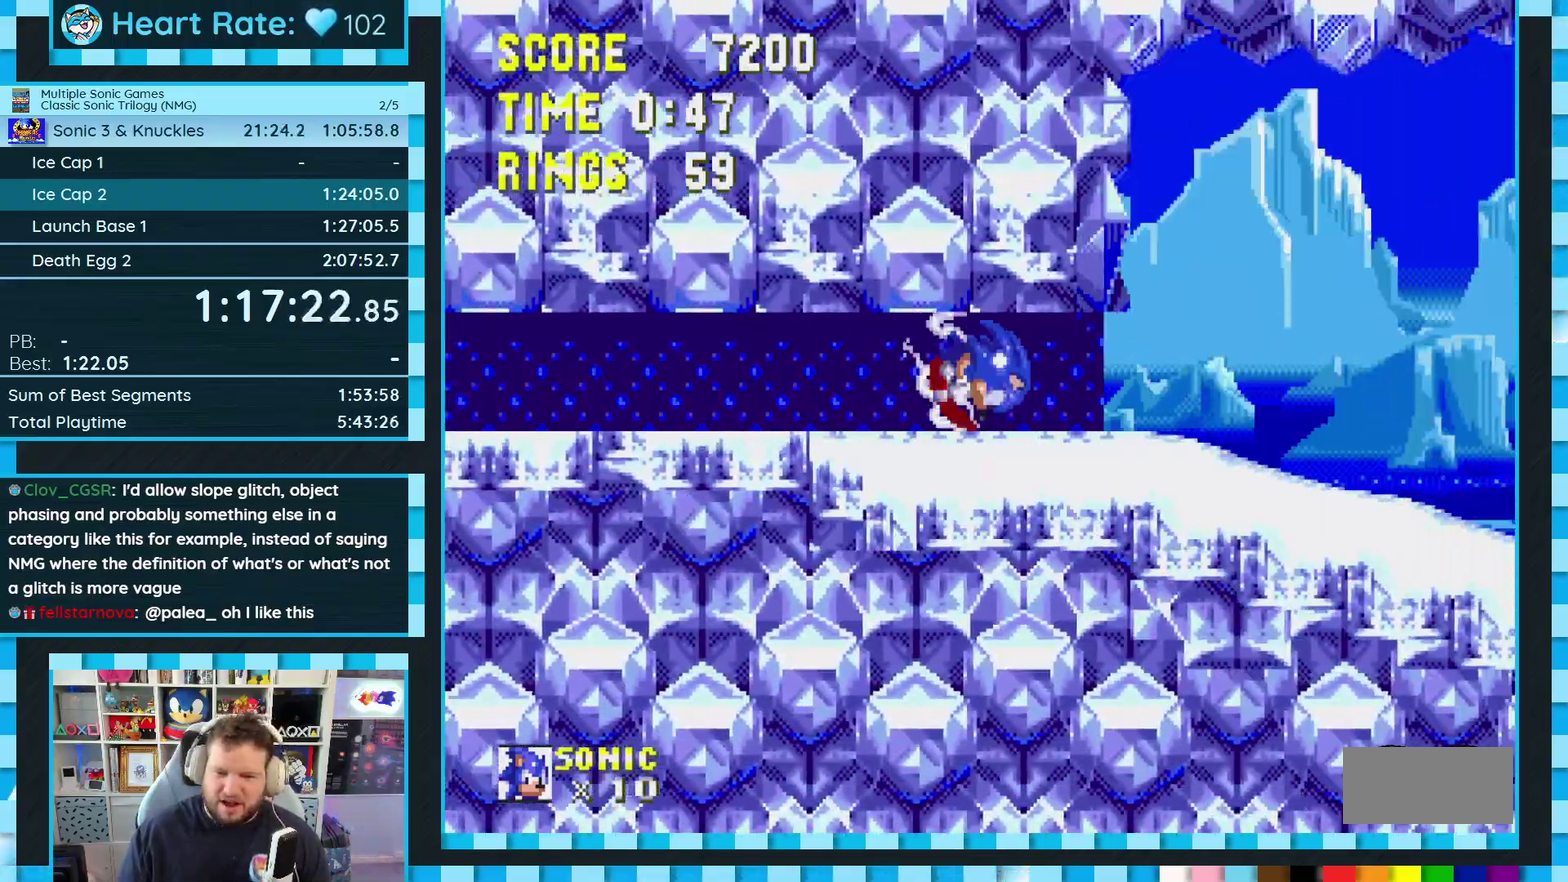
{"buttons": ["DPAD_RIGHT"], "events": [[183, "DPAD_DOWN", "up"], [200, "A", "down"], [267, "A", "up"], [483, "DPAD_RIGHT", "down"]]}
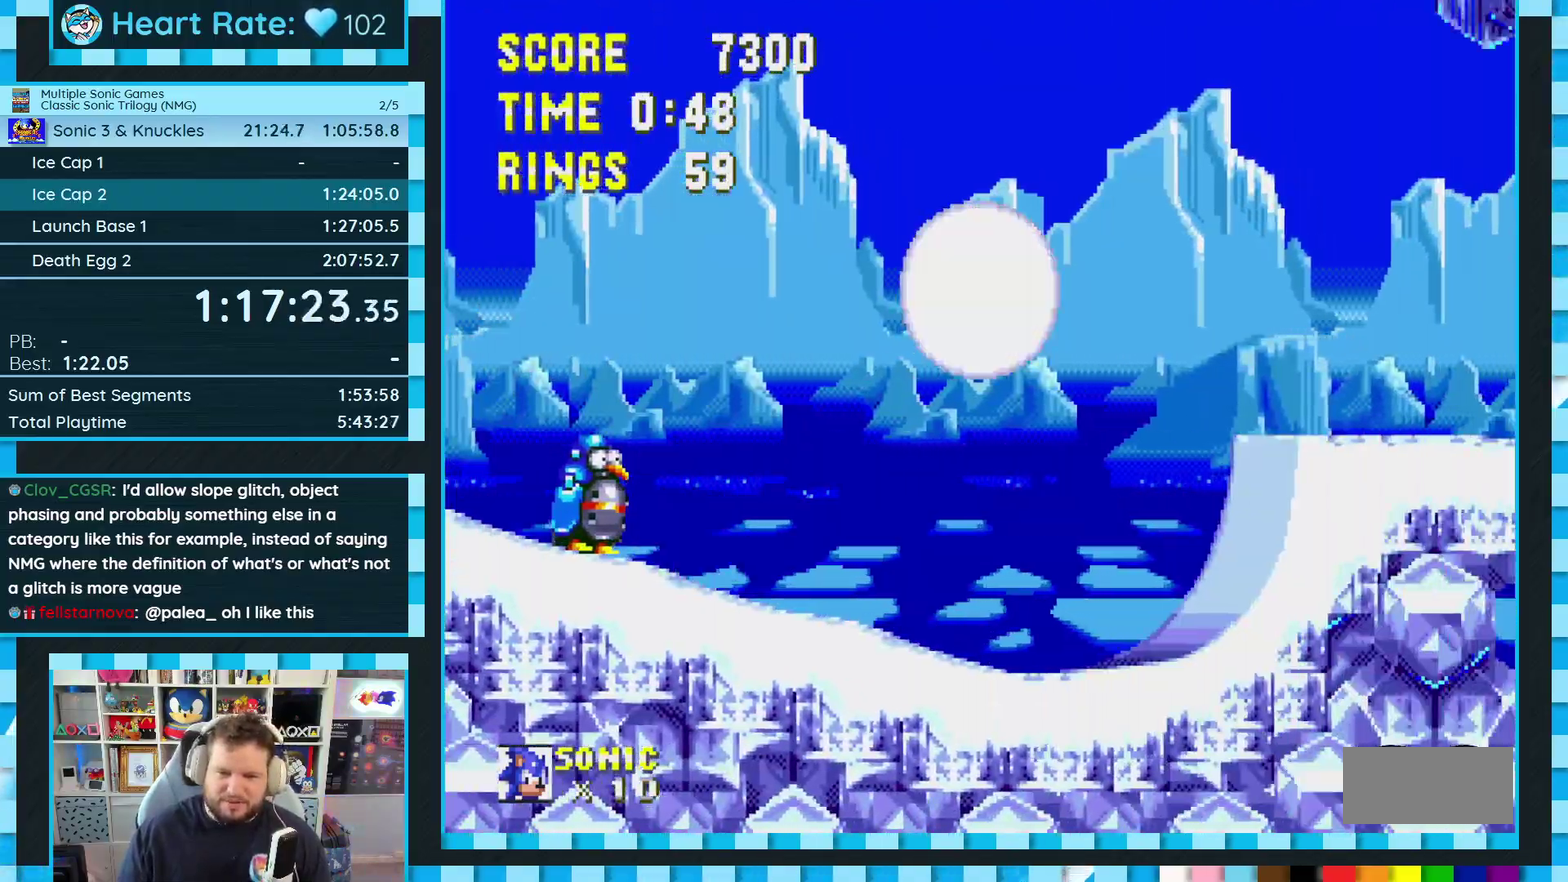
{"buttons": ["DPAD_RIGHT"], "events": []}
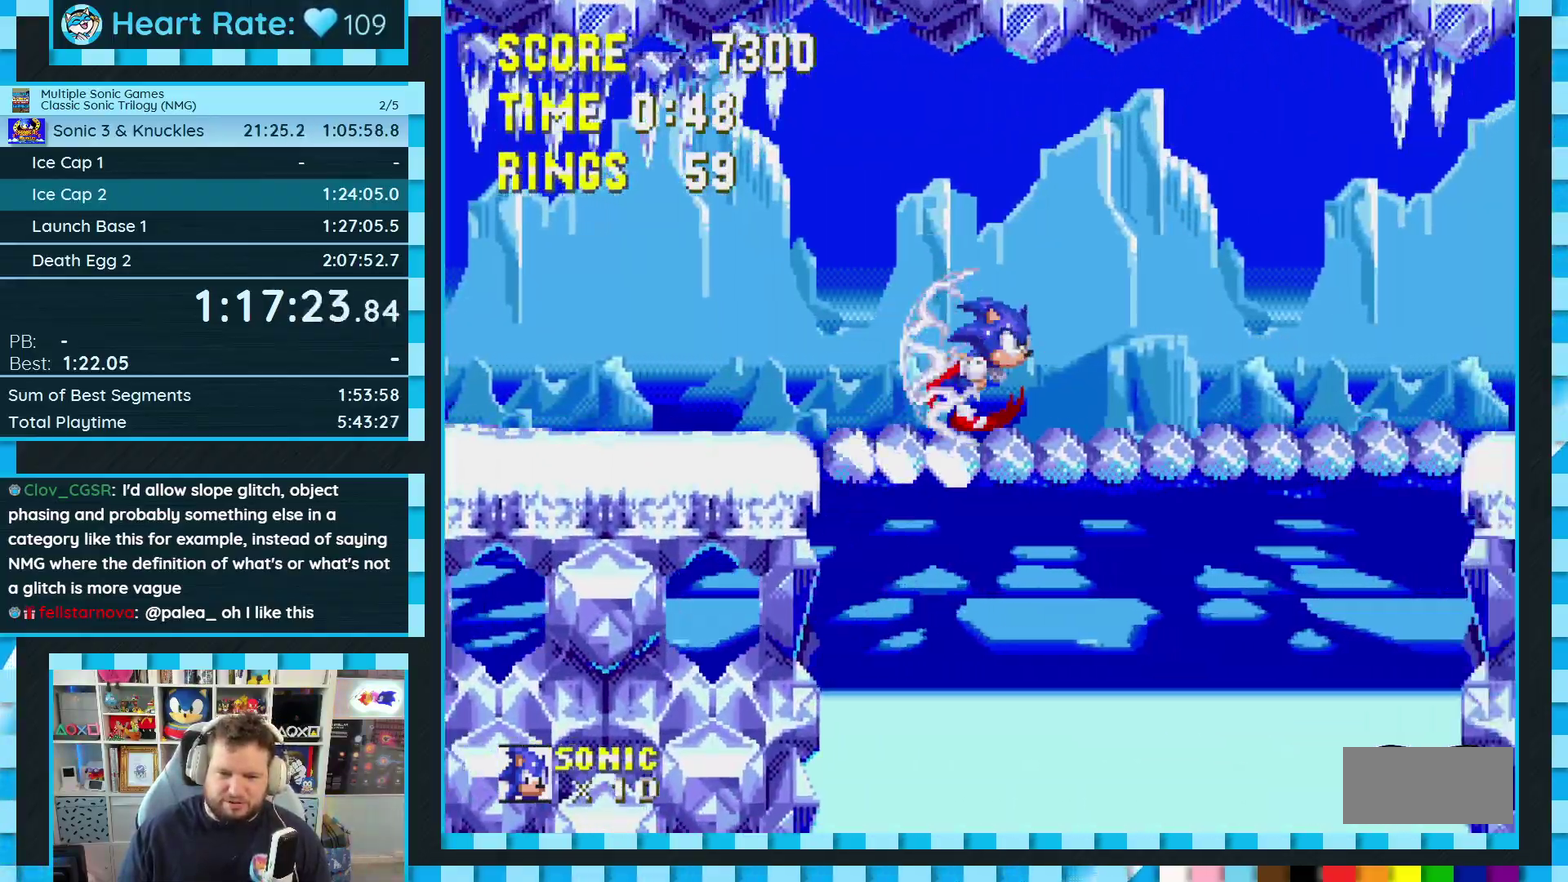
{"buttons": ["DPAD_DOWN"], "events": [[283, "DPAD_DOWN", "down"], [317, "DPAD_RIGHT", "up"]]}
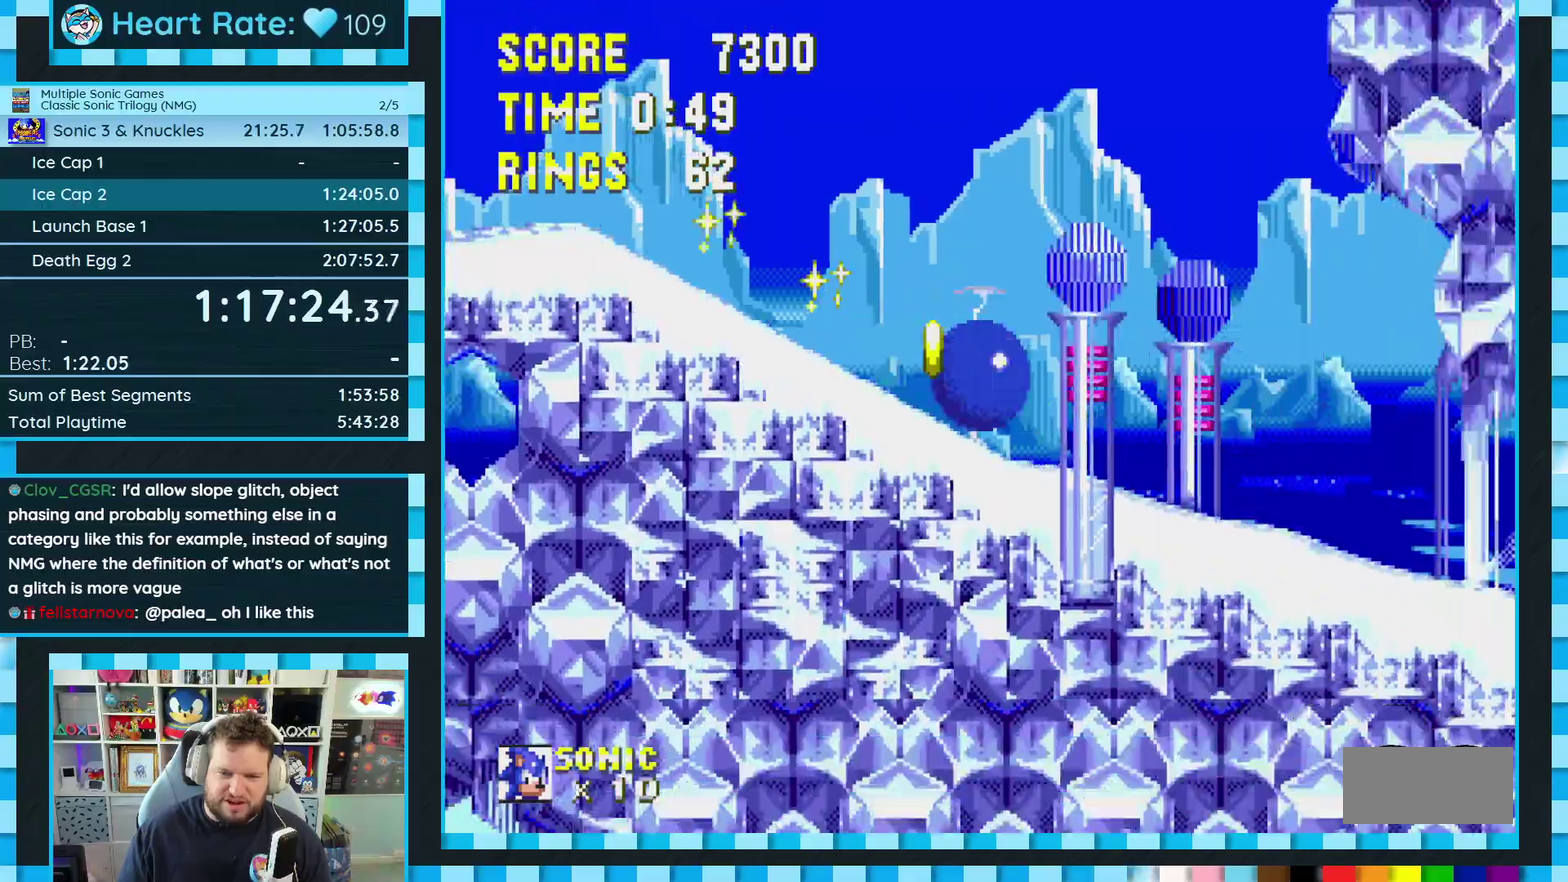
{"buttons": ["DPAD_DOWN"], "events": []}
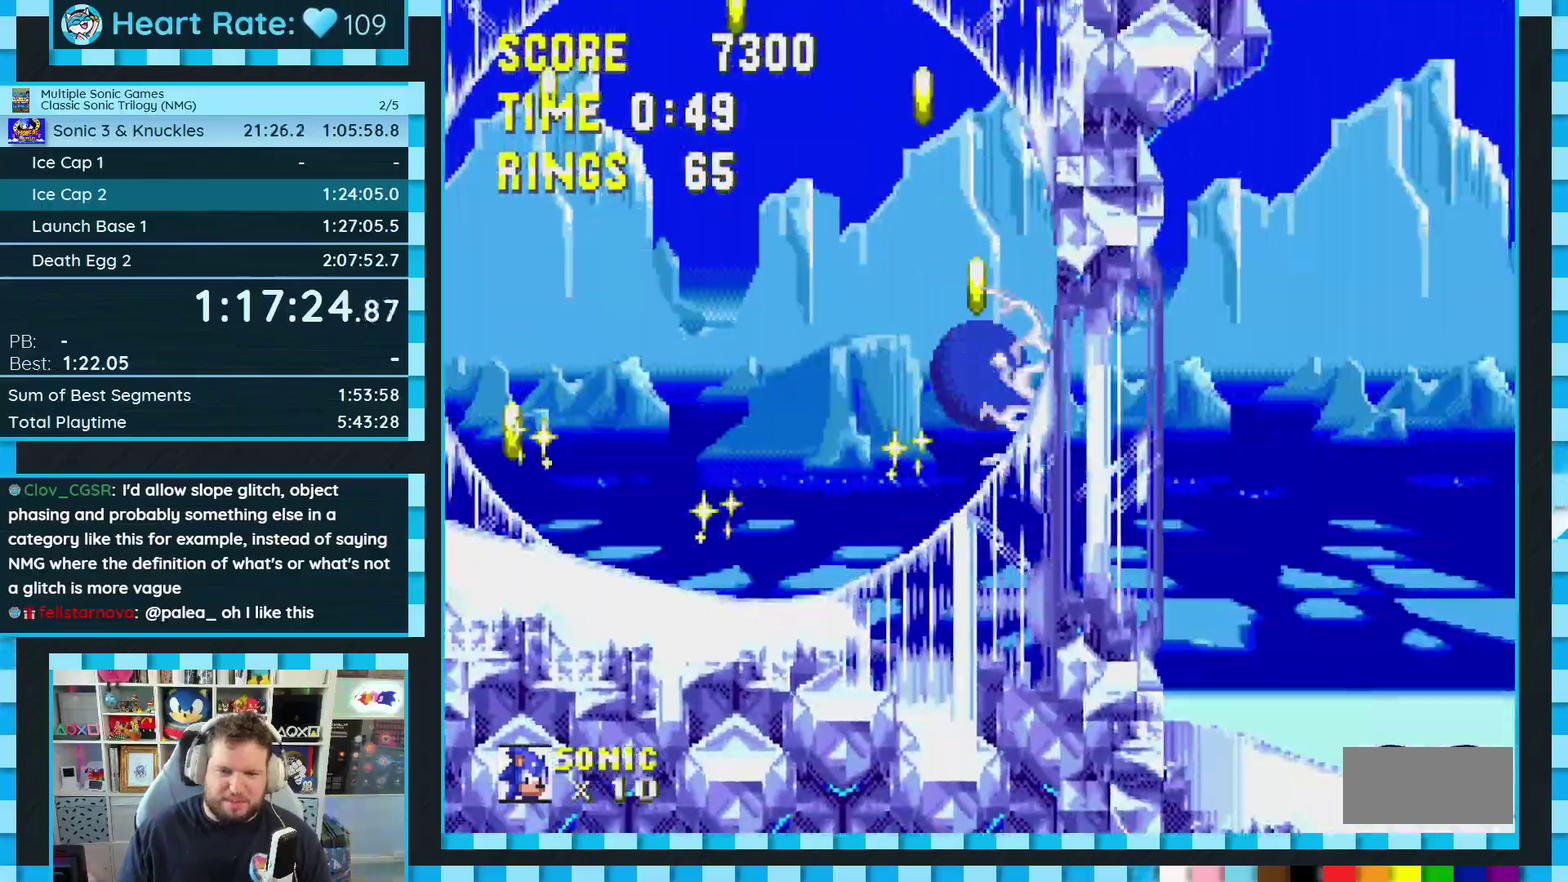
{"buttons": ["DPAD_DOWN"], "events": []}
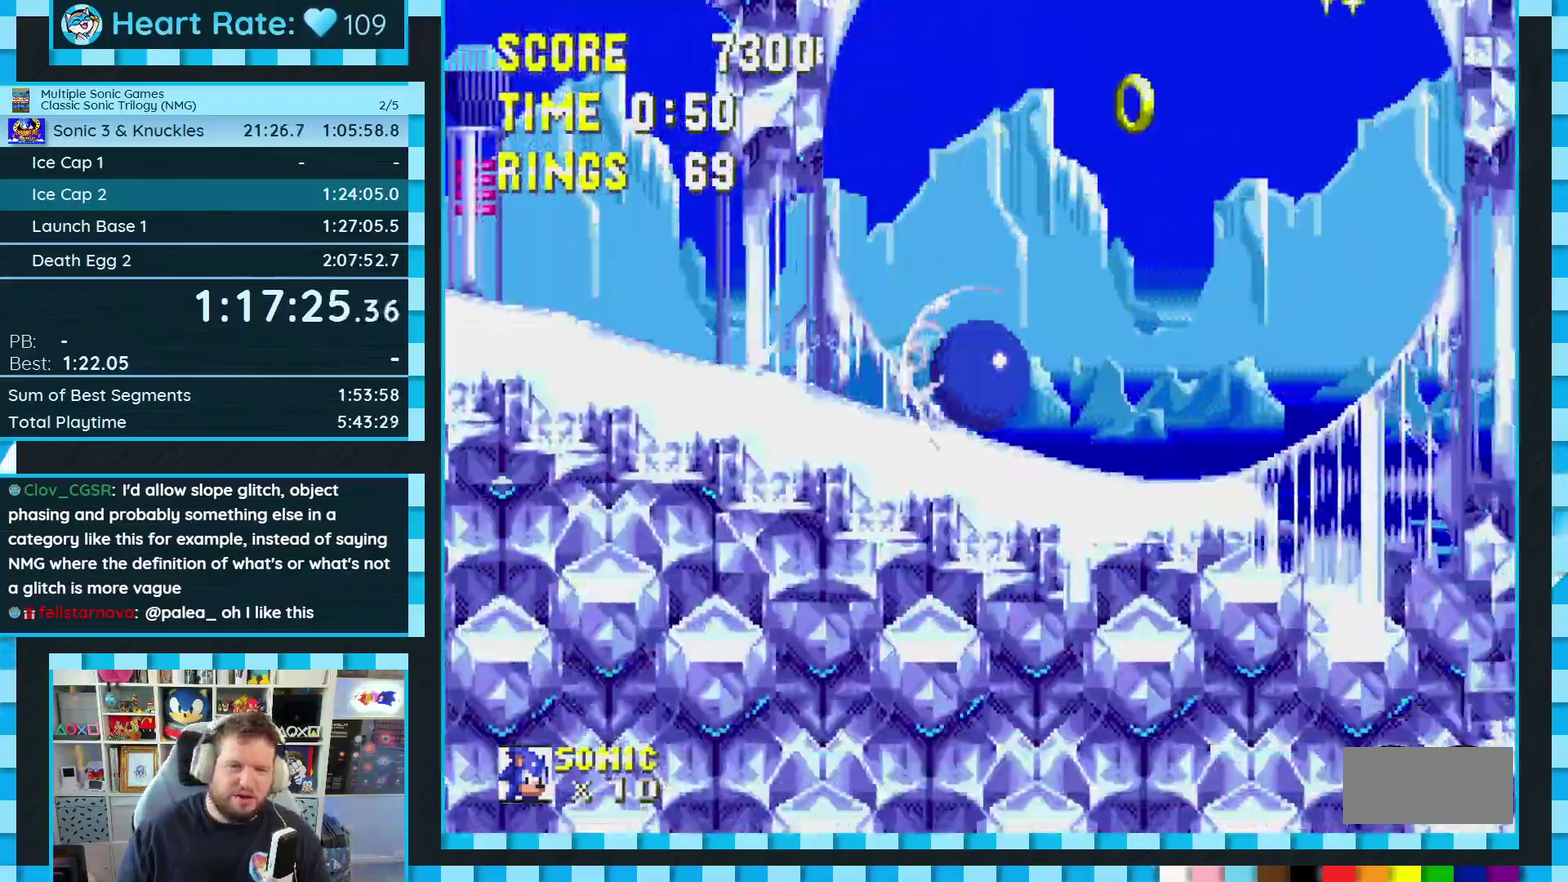
{"buttons": ["DPAD_DOWN"], "events": []}
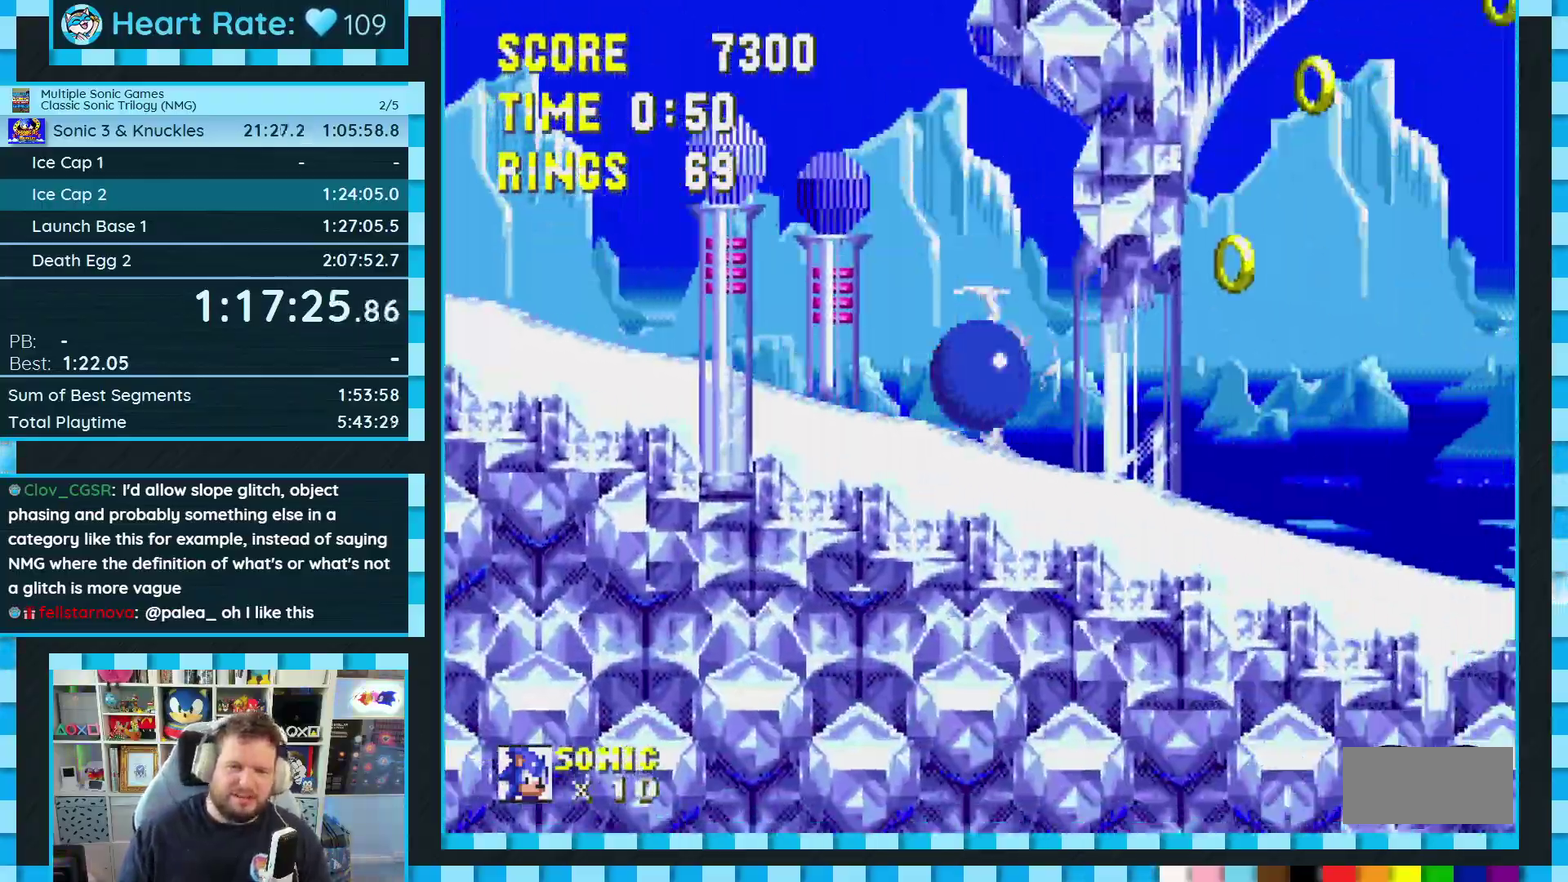
{"buttons": ["DPAD_DOWN"], "events": []}
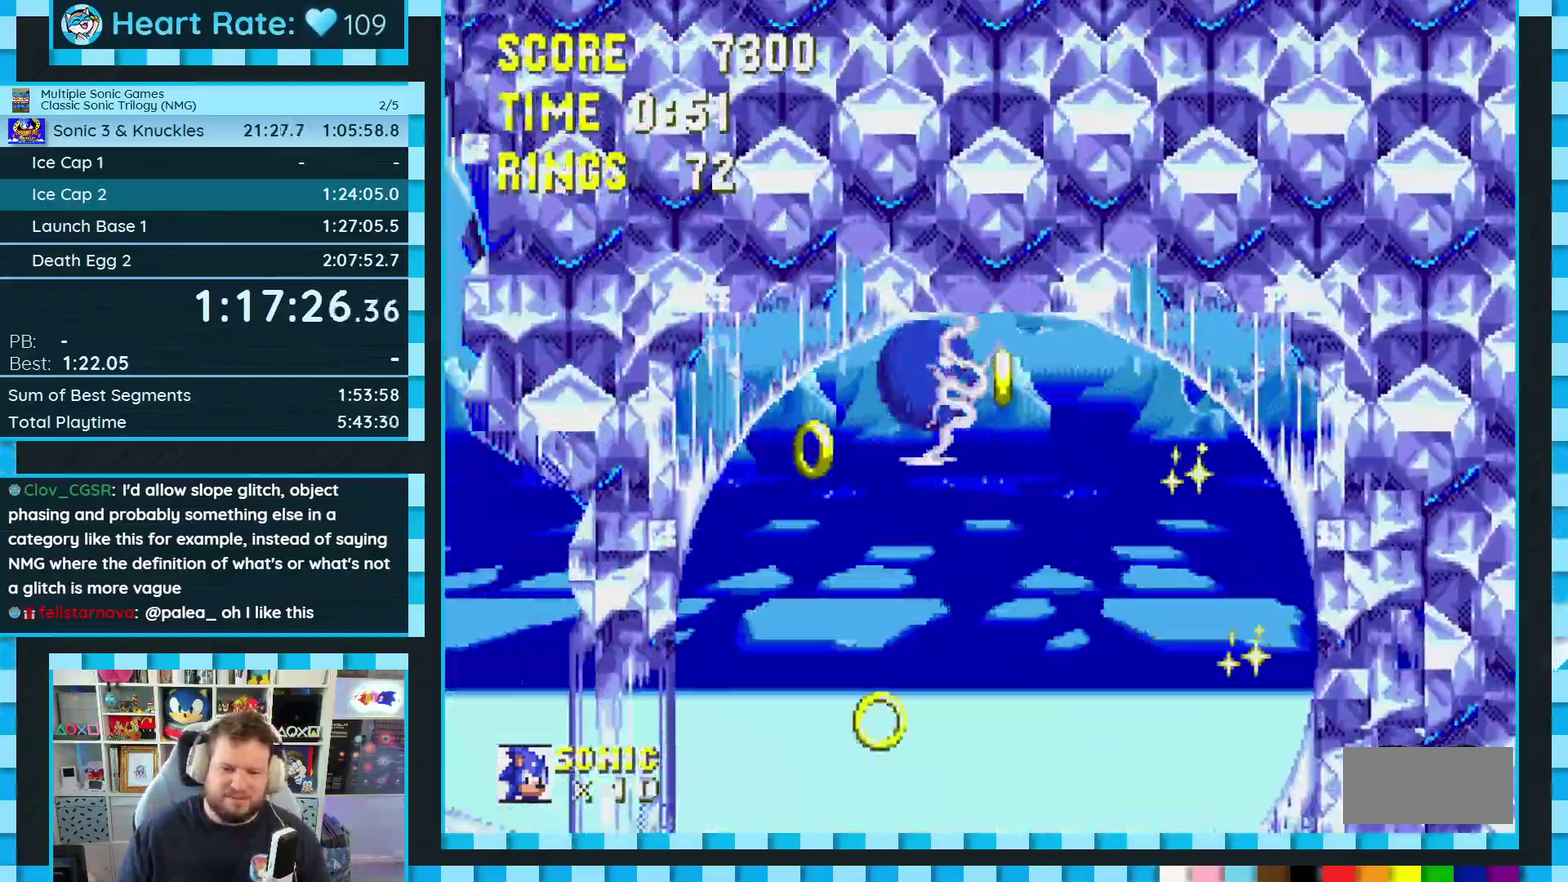
{"buttons": ["DPAD_DOWN"], "events": []}
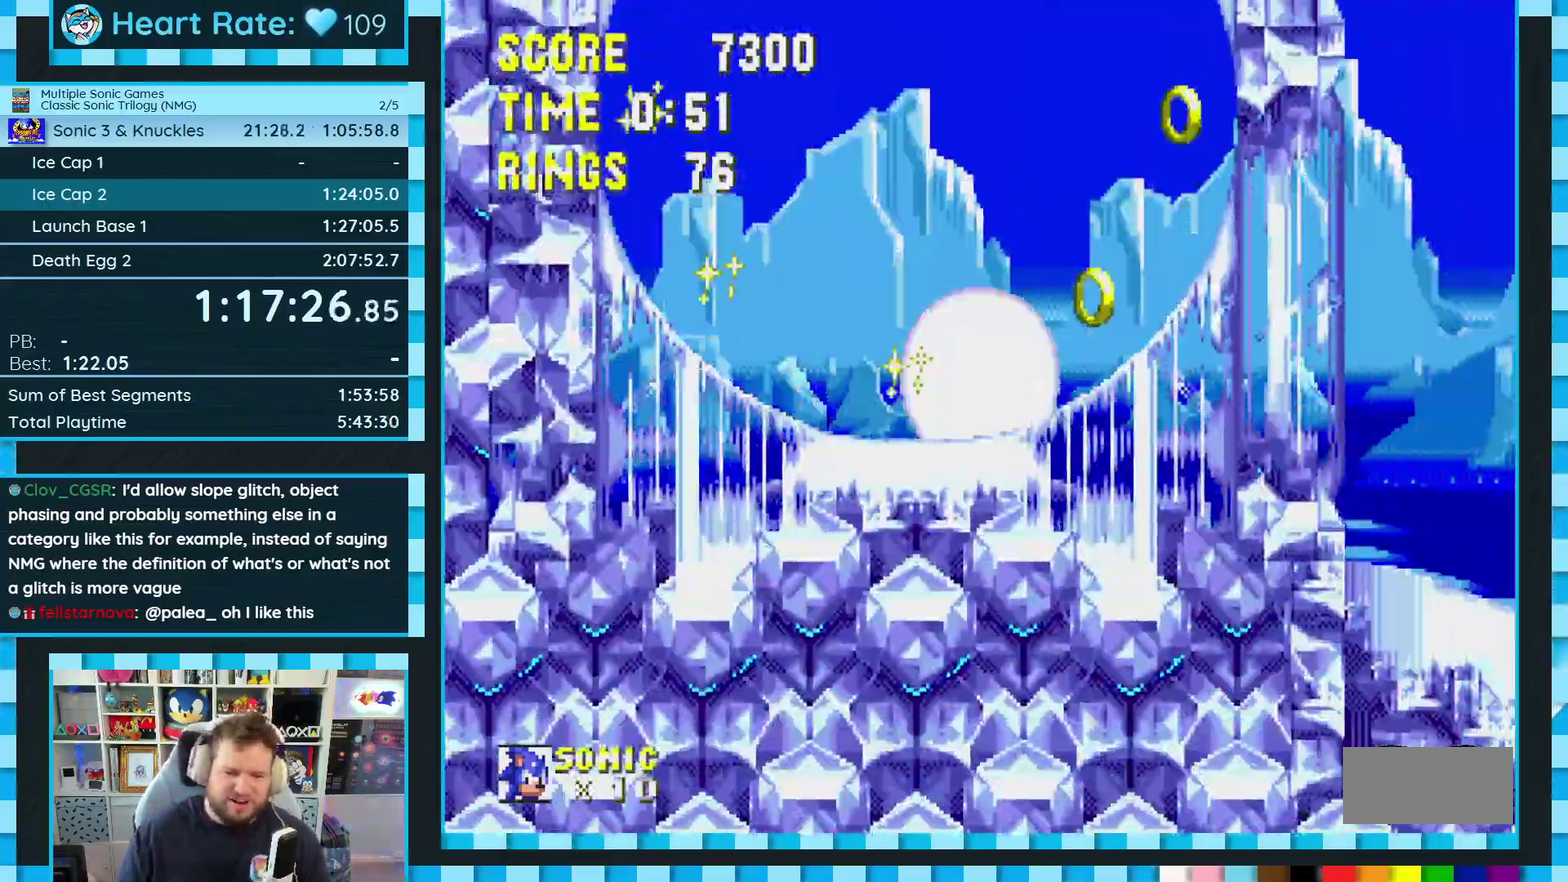
{"buttons": ["DPAD_DOWN"], "events": []}
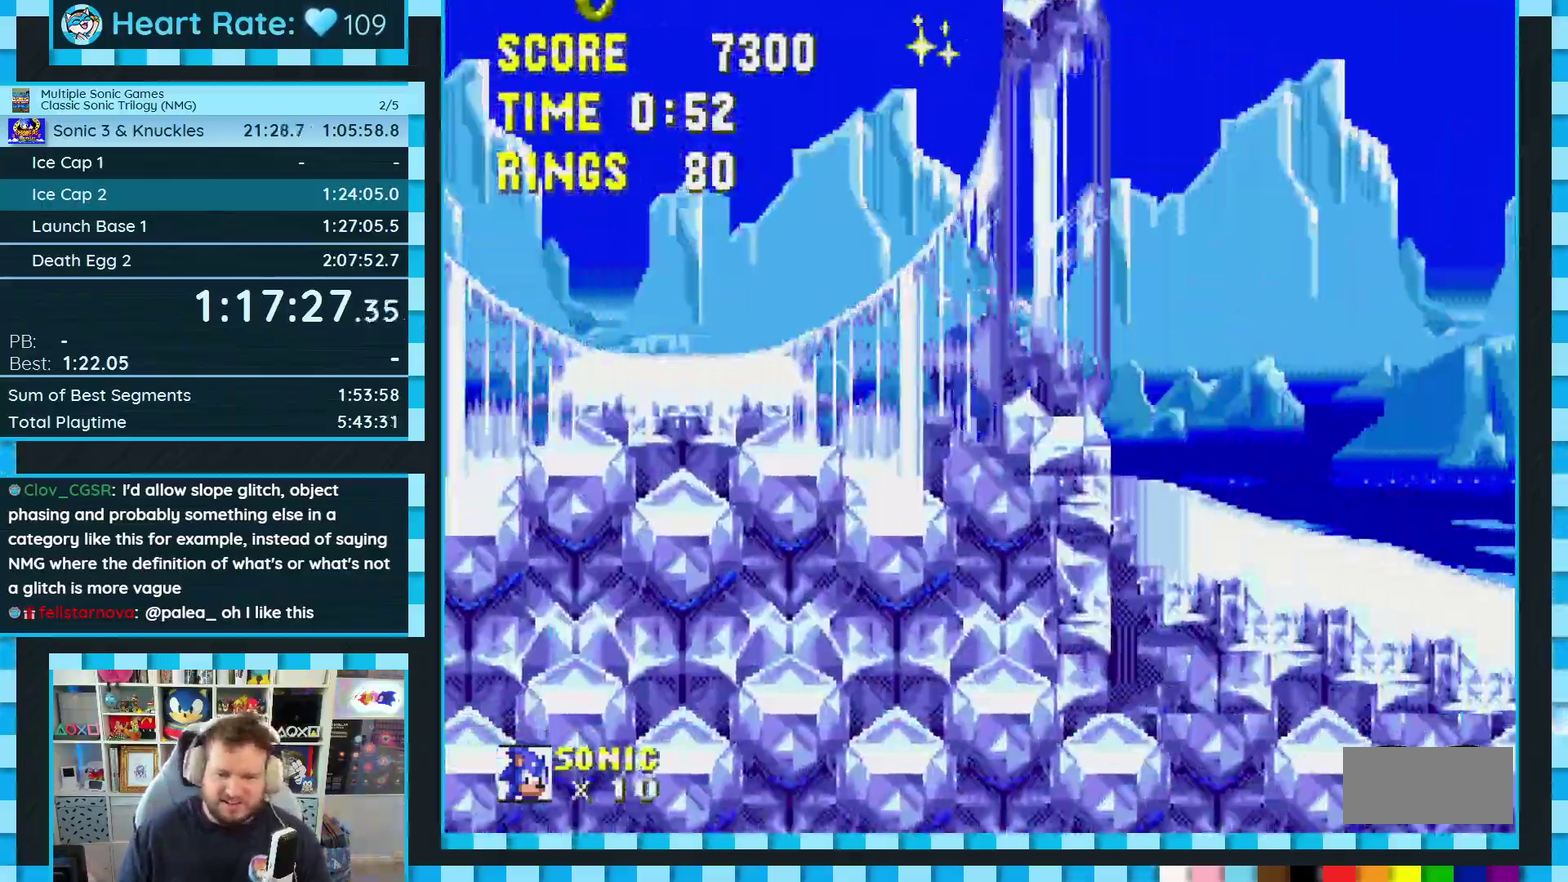
{"buttons": ["DPAD_DOWN"], "events": []}
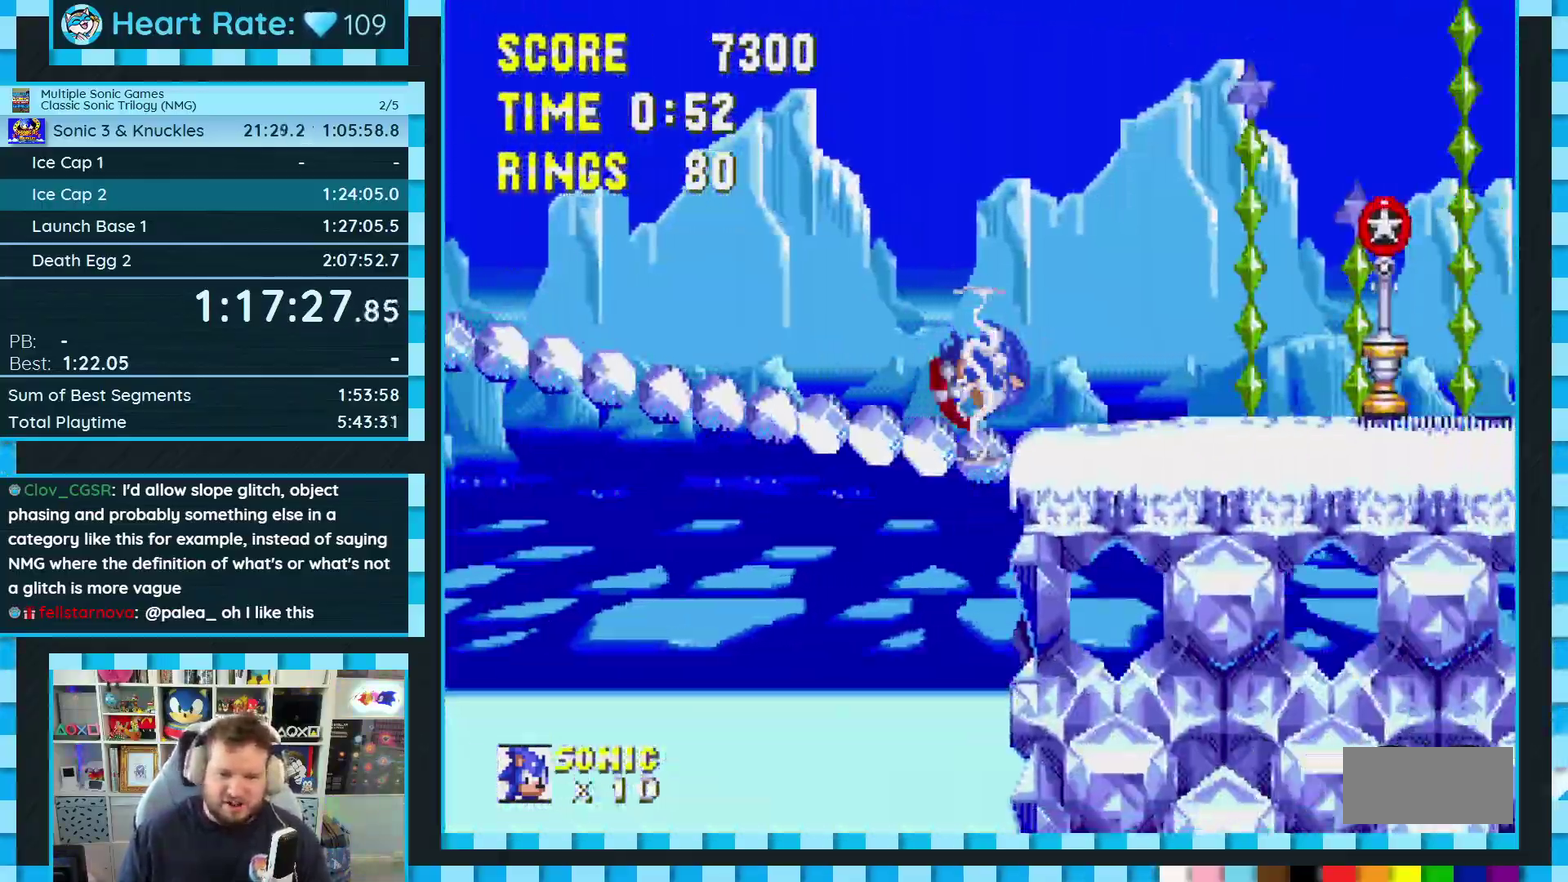
{"buttons": ["A"], "events": [[133, "DPAD_DOWN", "up"], [150, "A", "down"]]}
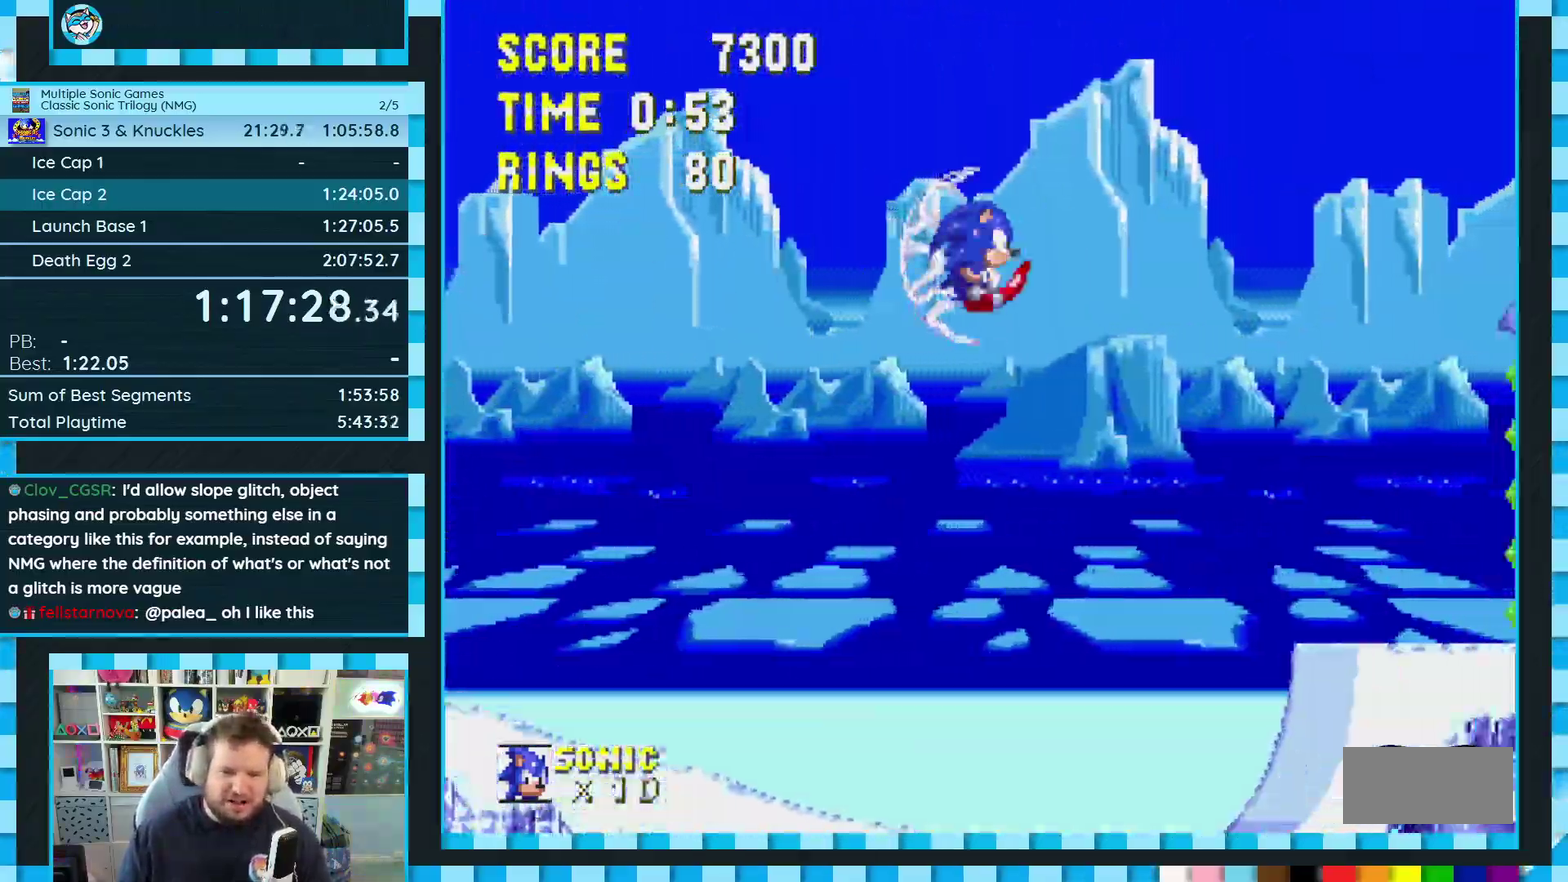
{"buttons": ["DPAD_RIGHT"], "events": [[67, "DPAD_RIGHT", "down"], [150, "A", "up"]]}
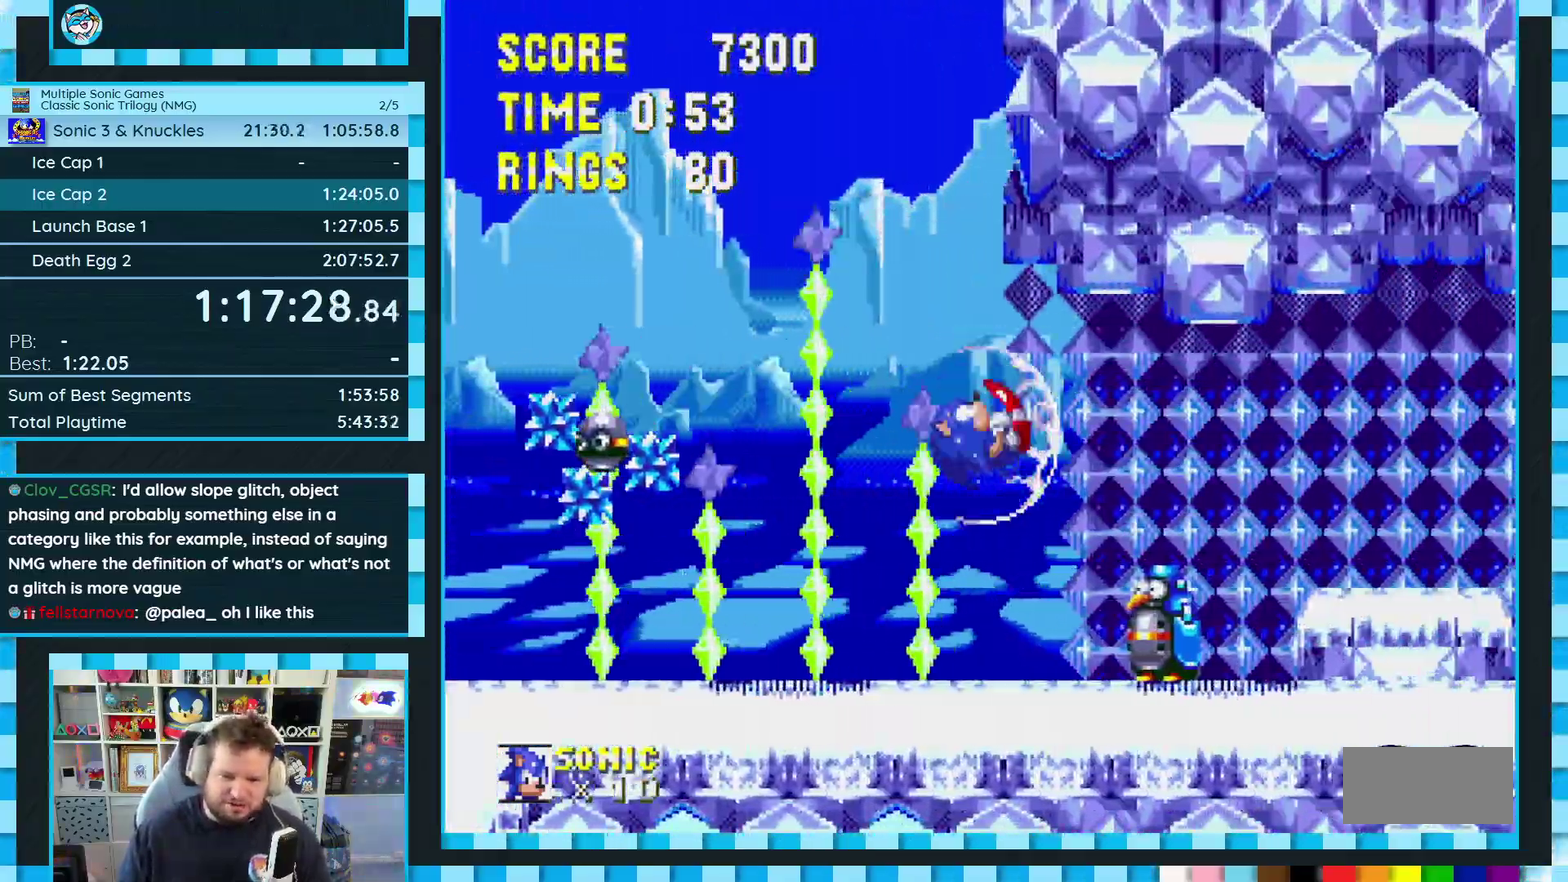
{"buttons": [], "events": [[33, "A", "down"], [217, "DPAD_RIGHT", "up"], [233, "A", "up"], [333, "DPAD_LEFT", "down"], [467, "DPAD_LEFT", "up"]]}
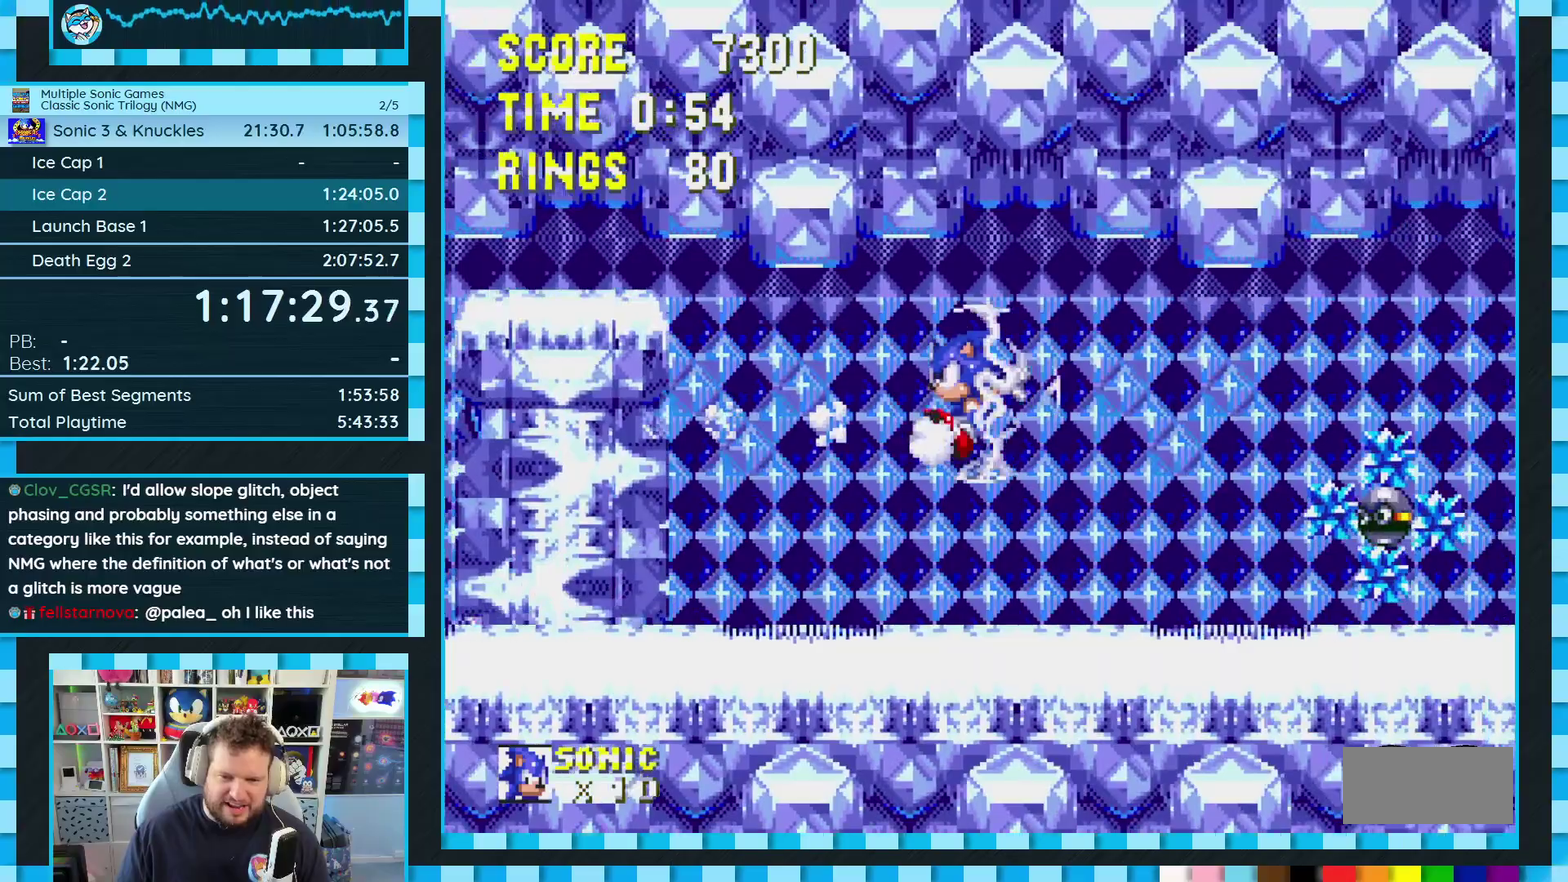
{"buttons": [], "events": [[150, "DPAD_LEFT", "down"], [150, "DPAD_UP", "down"], [300, "DPAD_UP", "up"], [367, "DPAD_LEFT", "up"]]}
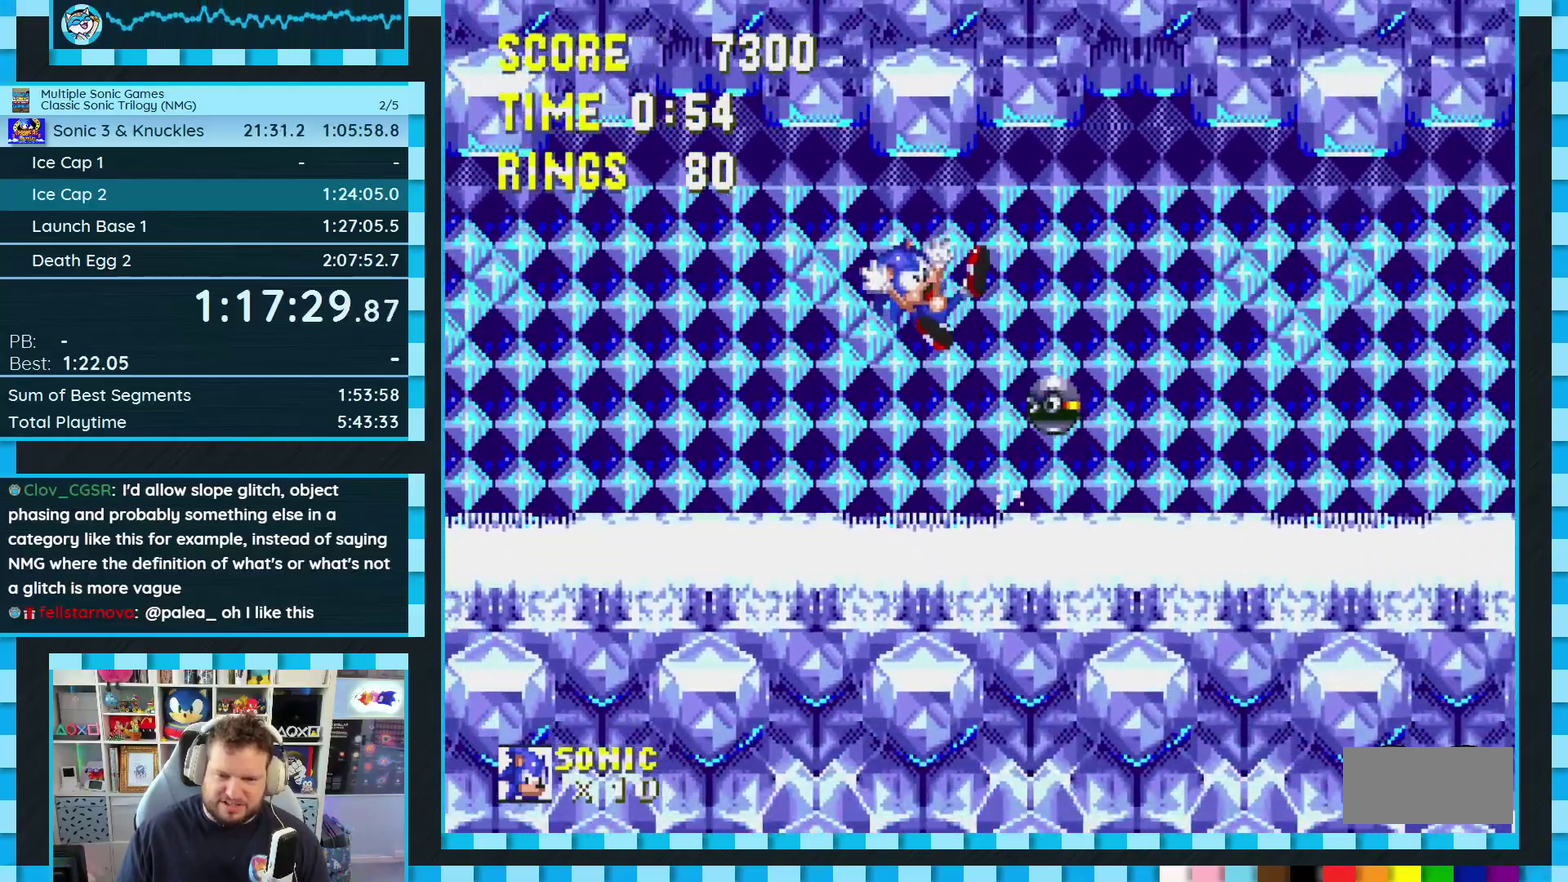
{"buttons": ["DPAD_RIGHT"], "events": [[300, "DPAD_RIGHT", "down"]]}
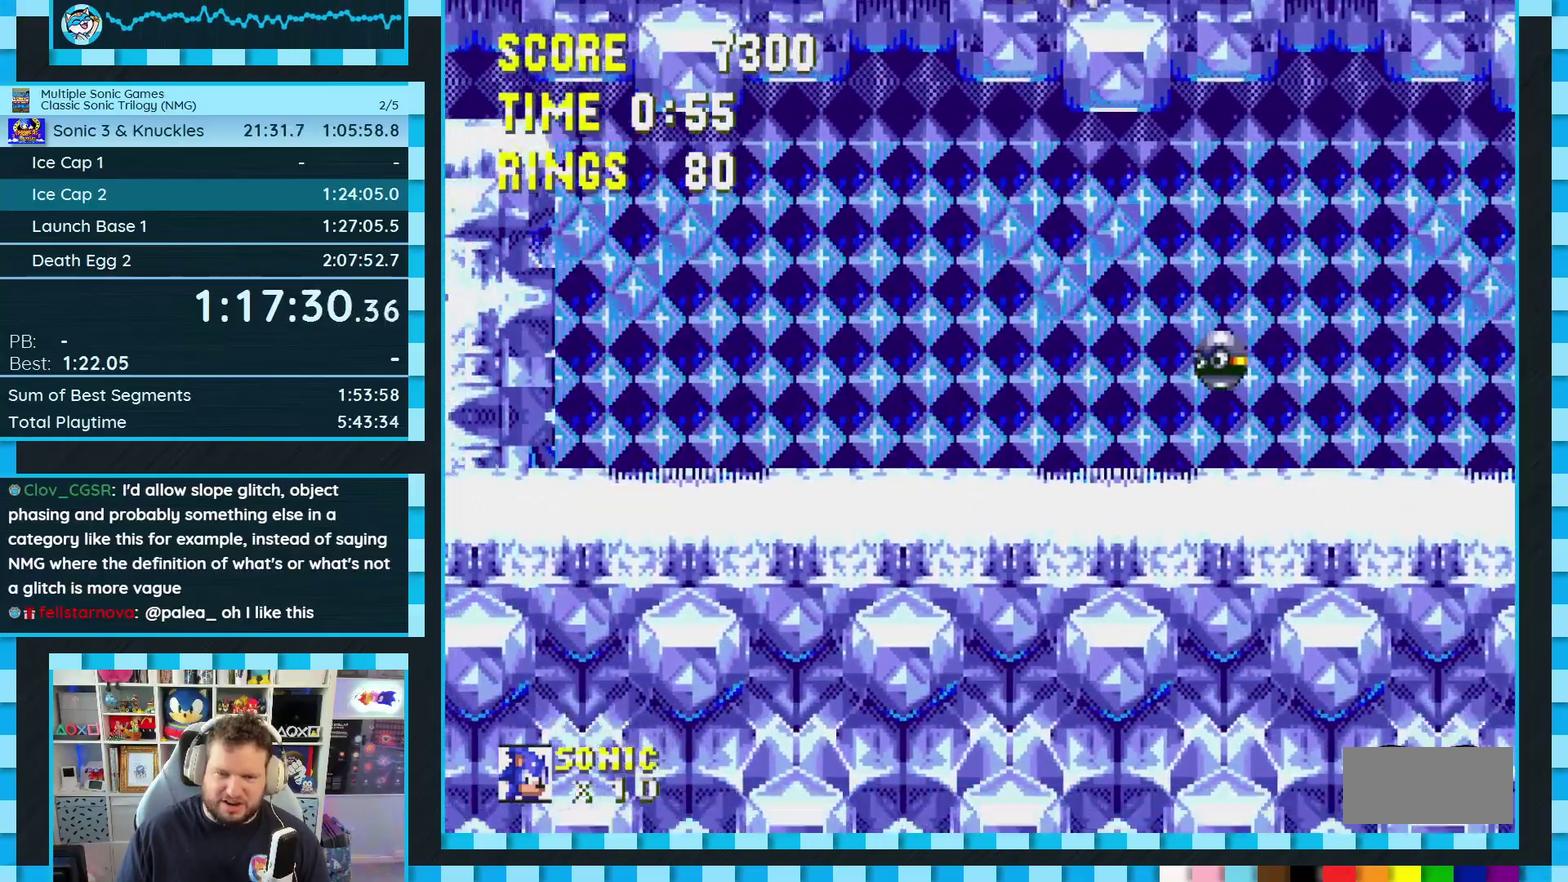
{"buttons": ["DPAD_RIGHT"], "events": [[67, "A", "down"], [250, "A", "up"]]}
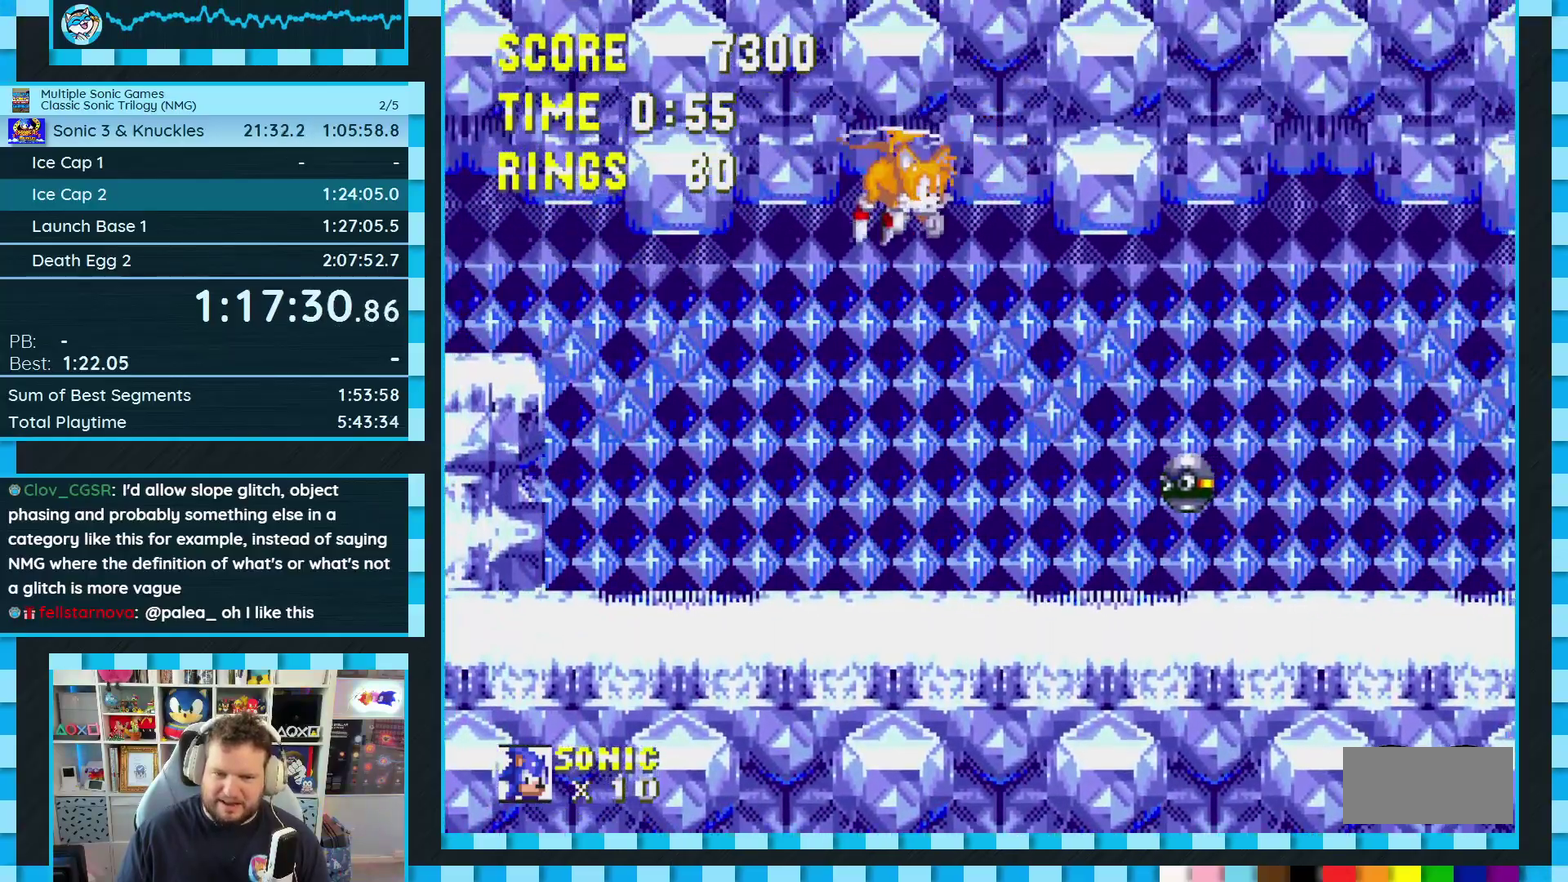
{"buttons": ["DPAD_RIGHT"], "events": []}
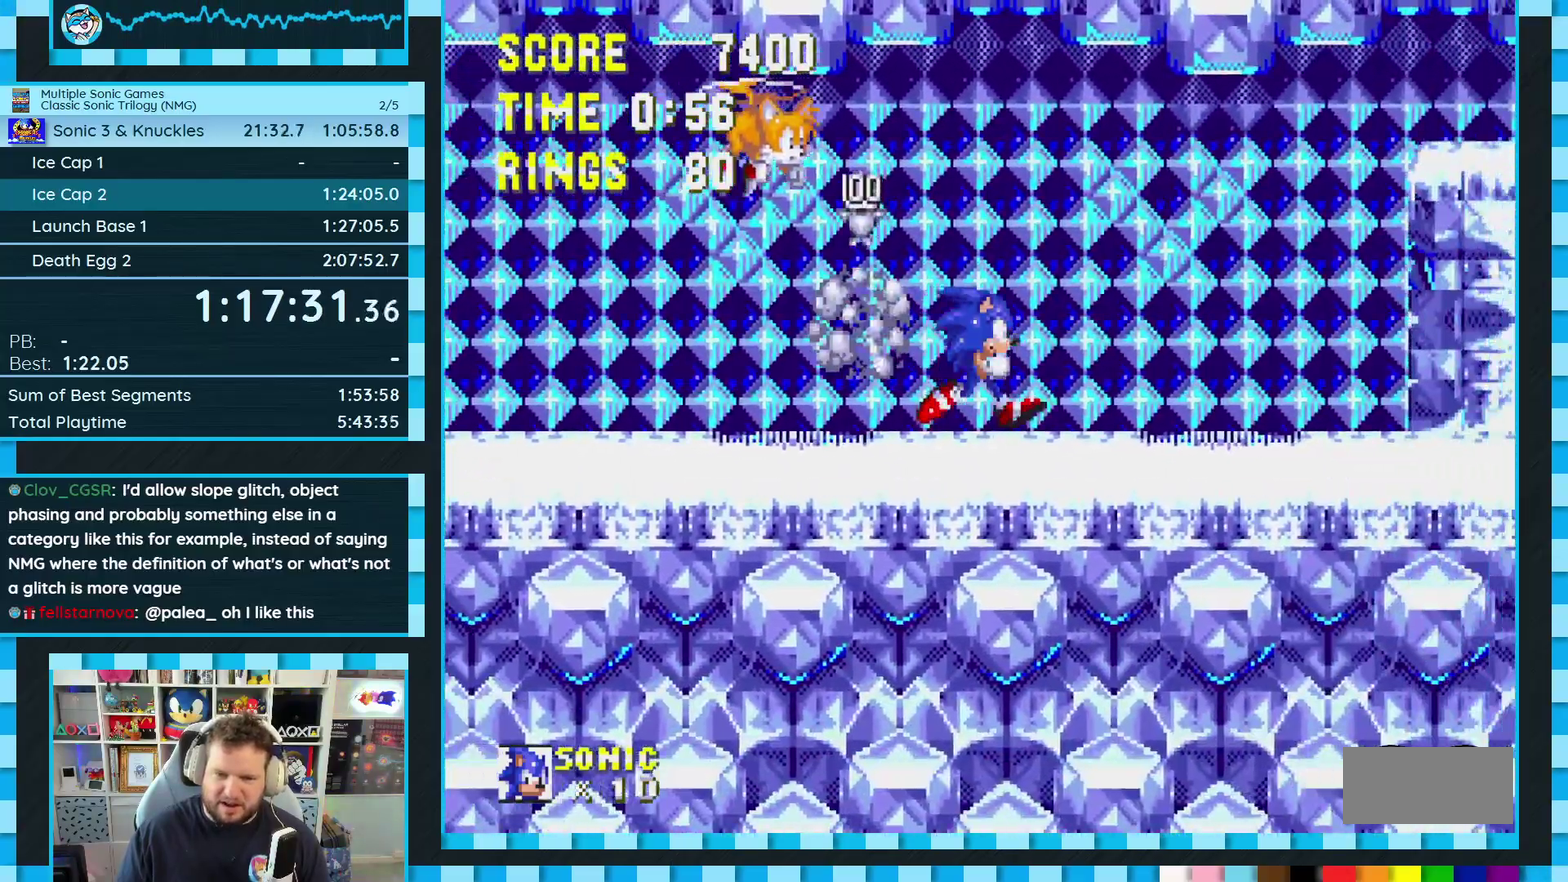
{"buttons": ["A", "DPAD_RIGHT"], "events": [[267, "A", "down"]]}
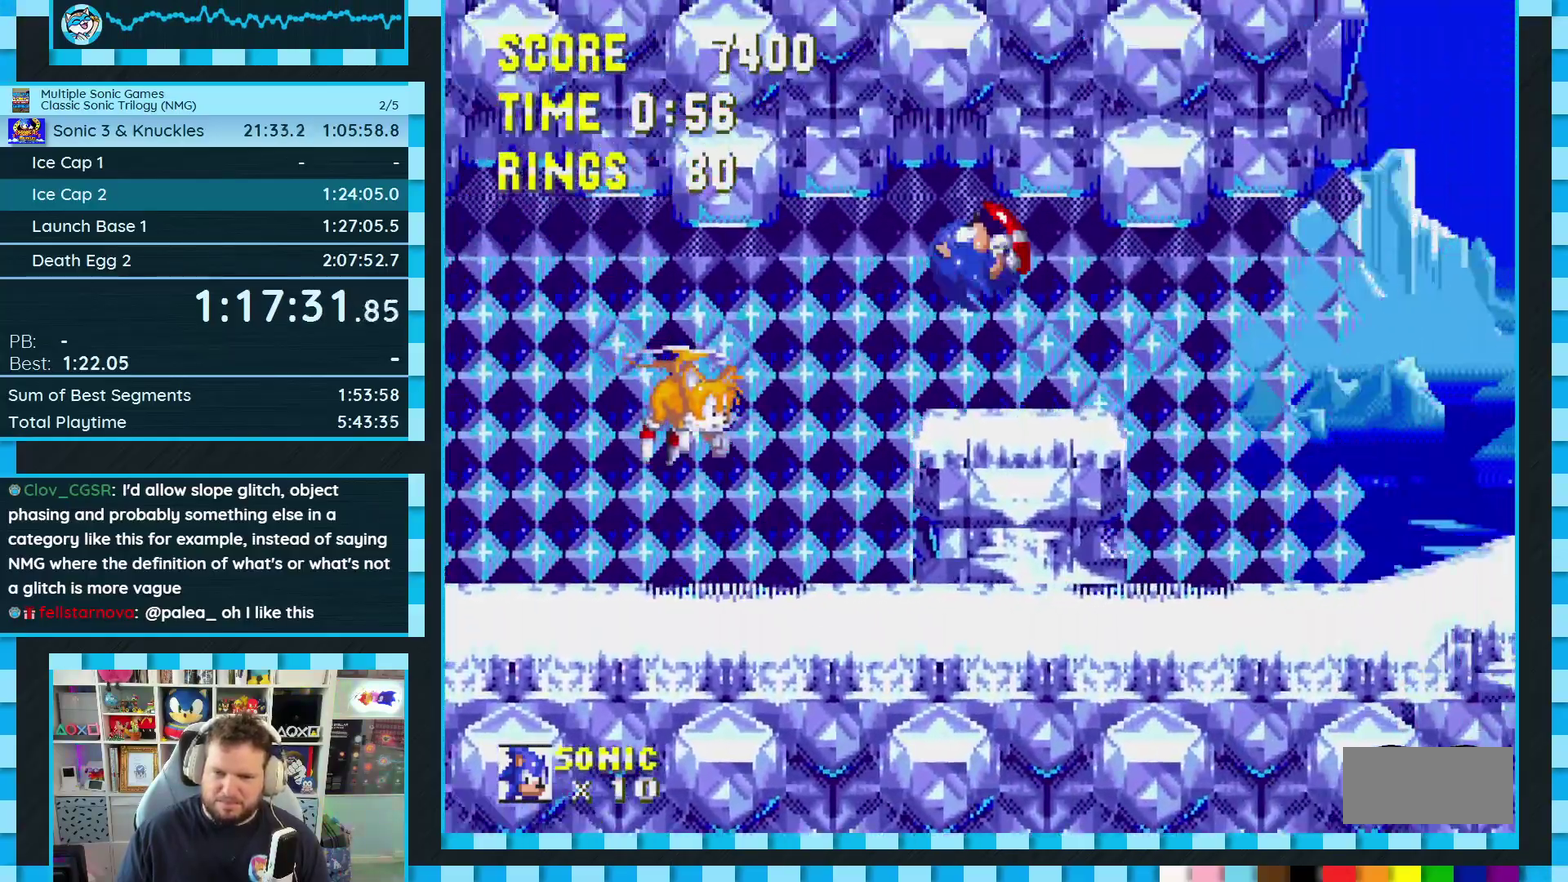
{"buttons": ["DPAD_RIGHT"], "events": [[83, "A", "up"]]}
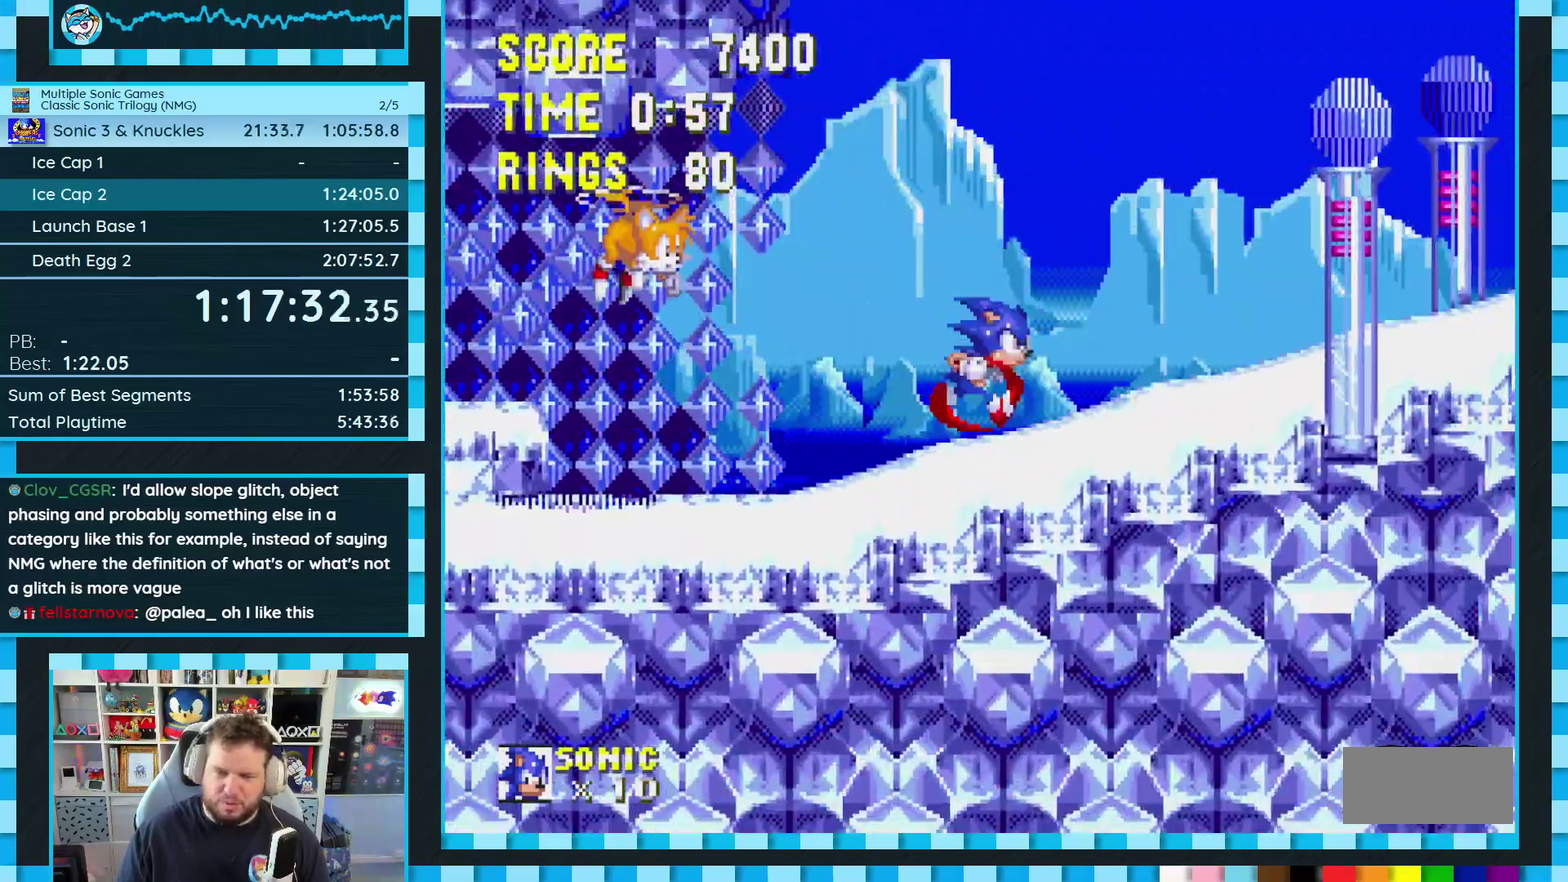
{"buttons": ["DPAD_RIGHT"], "events": []}
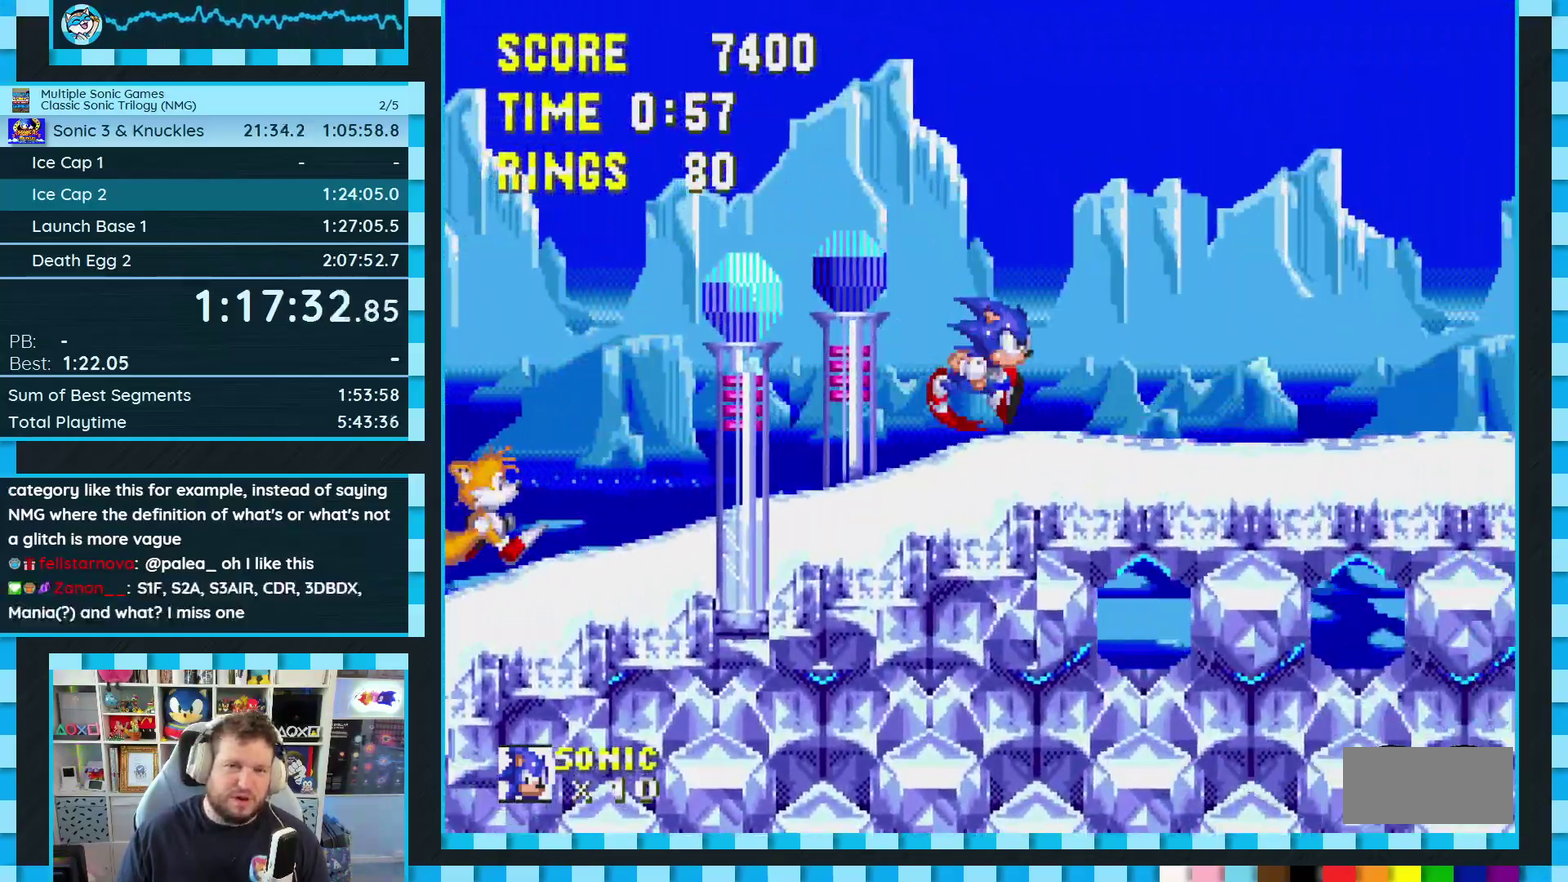
{"buttons": ["DPAD_RIGHT"], "events": []}
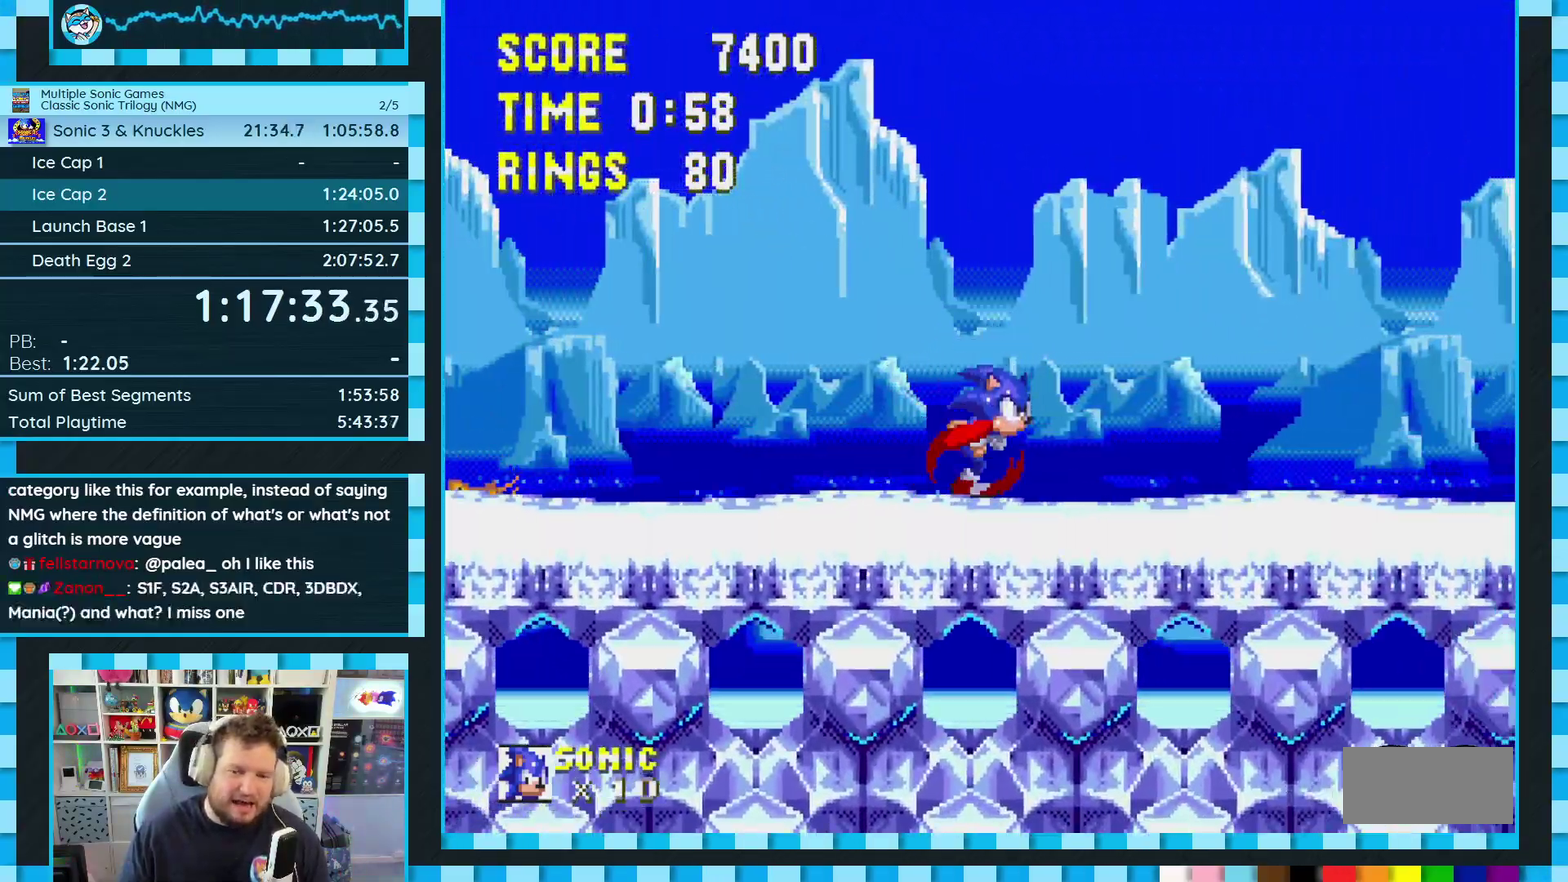
{"buttons": [], "events": [[117, "A", "down"], [200, "A", "up"], [267, "A", "down"], [333, "DPAD_RIGHT", "up"], [350, "A", "up"]]}
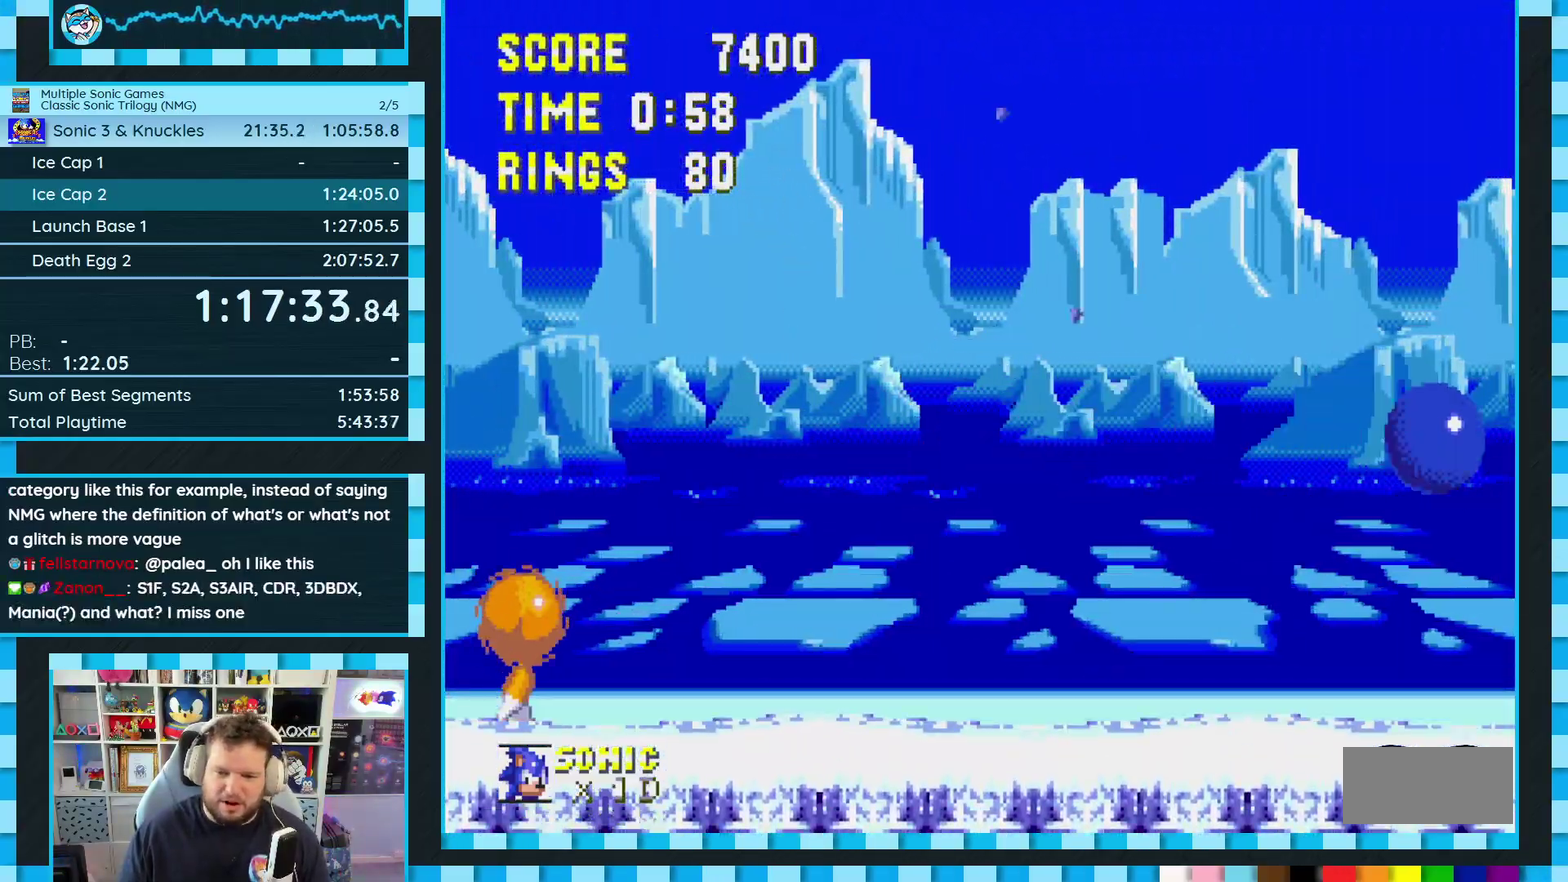
{"buttons": ["A", "DPAD_LEFT"], "events": [[50, "DPAD_LEFT", "down"], [467, "A", "down"]]}
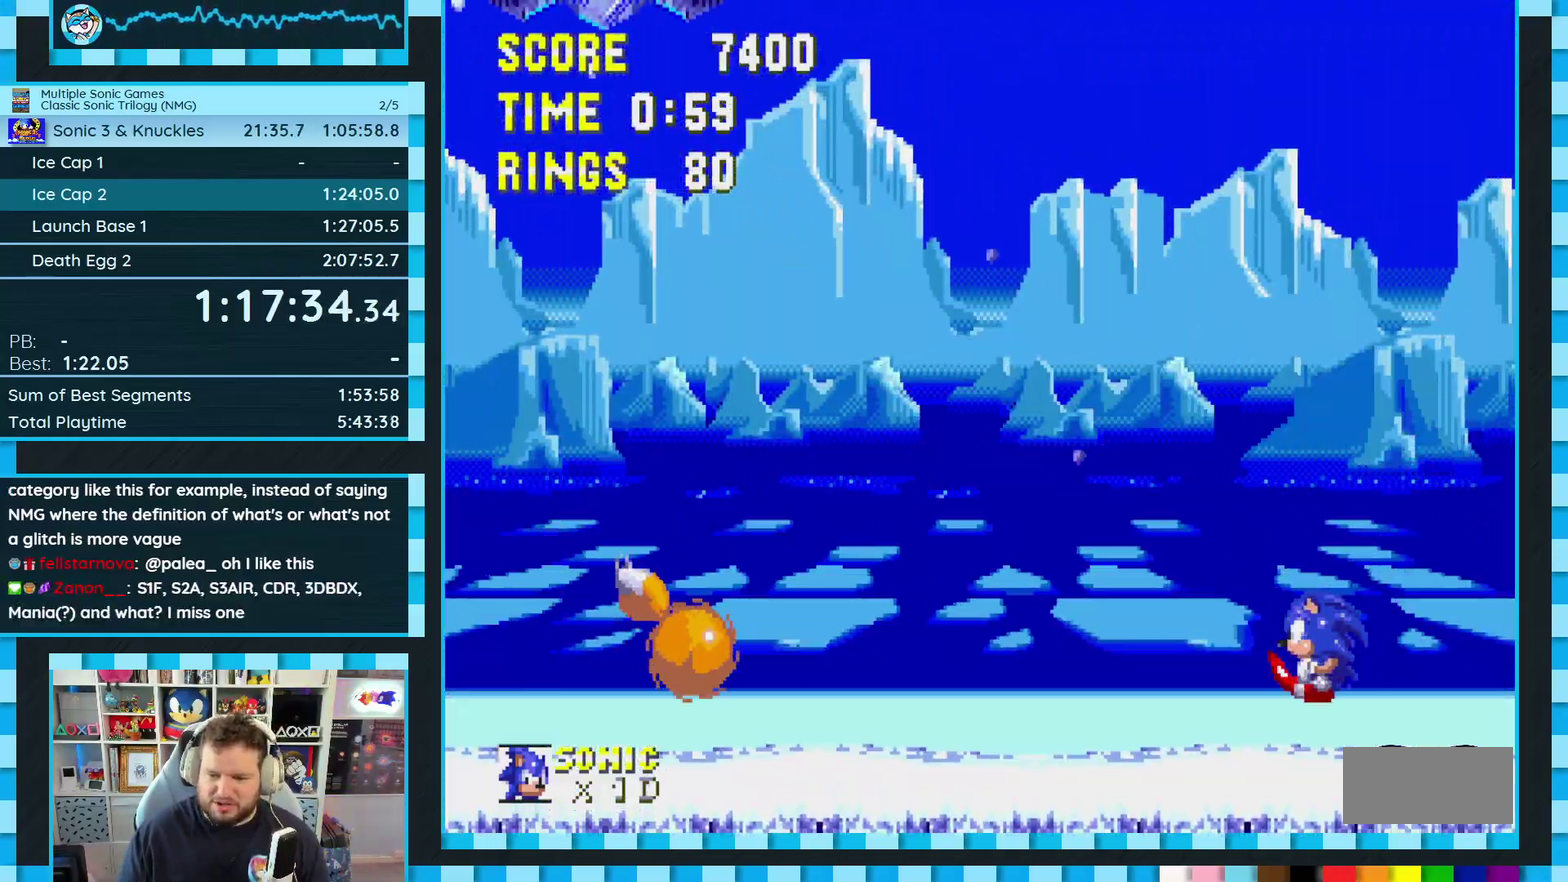
{"buttons": [], "events": [[33, "A", "up"], [167, "A", "down"], [217, "A", "up"], [450, "DPAD_LEFT", "up"]]}
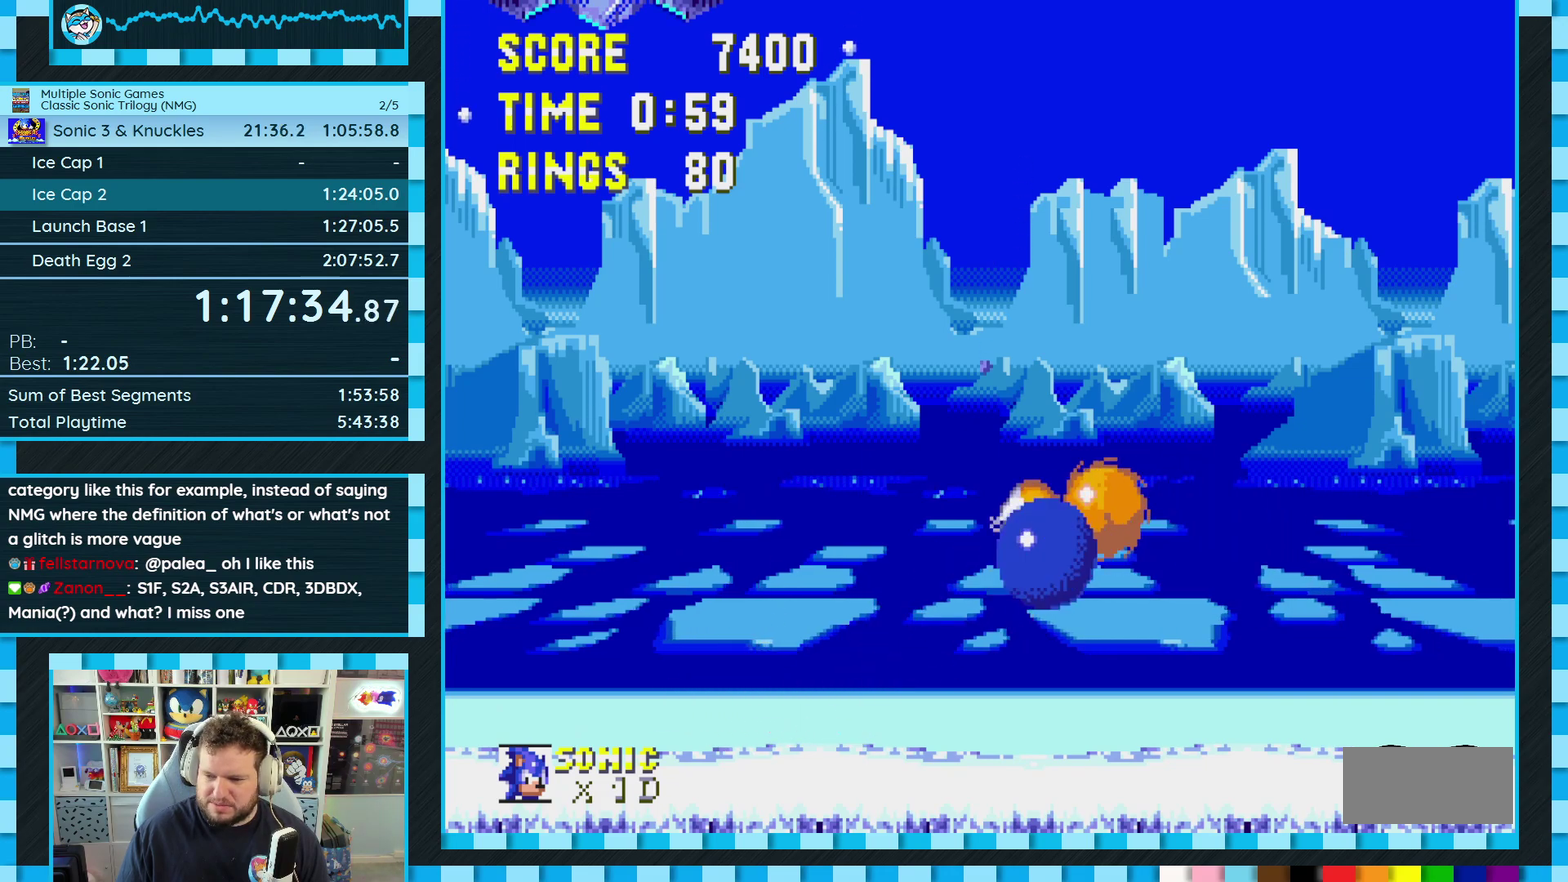
{"buttons": ["A", "DPAD_RIGHT"], "events": [[117, "DPAD_RIGHT", "down"], [500, "A", "down"]]}
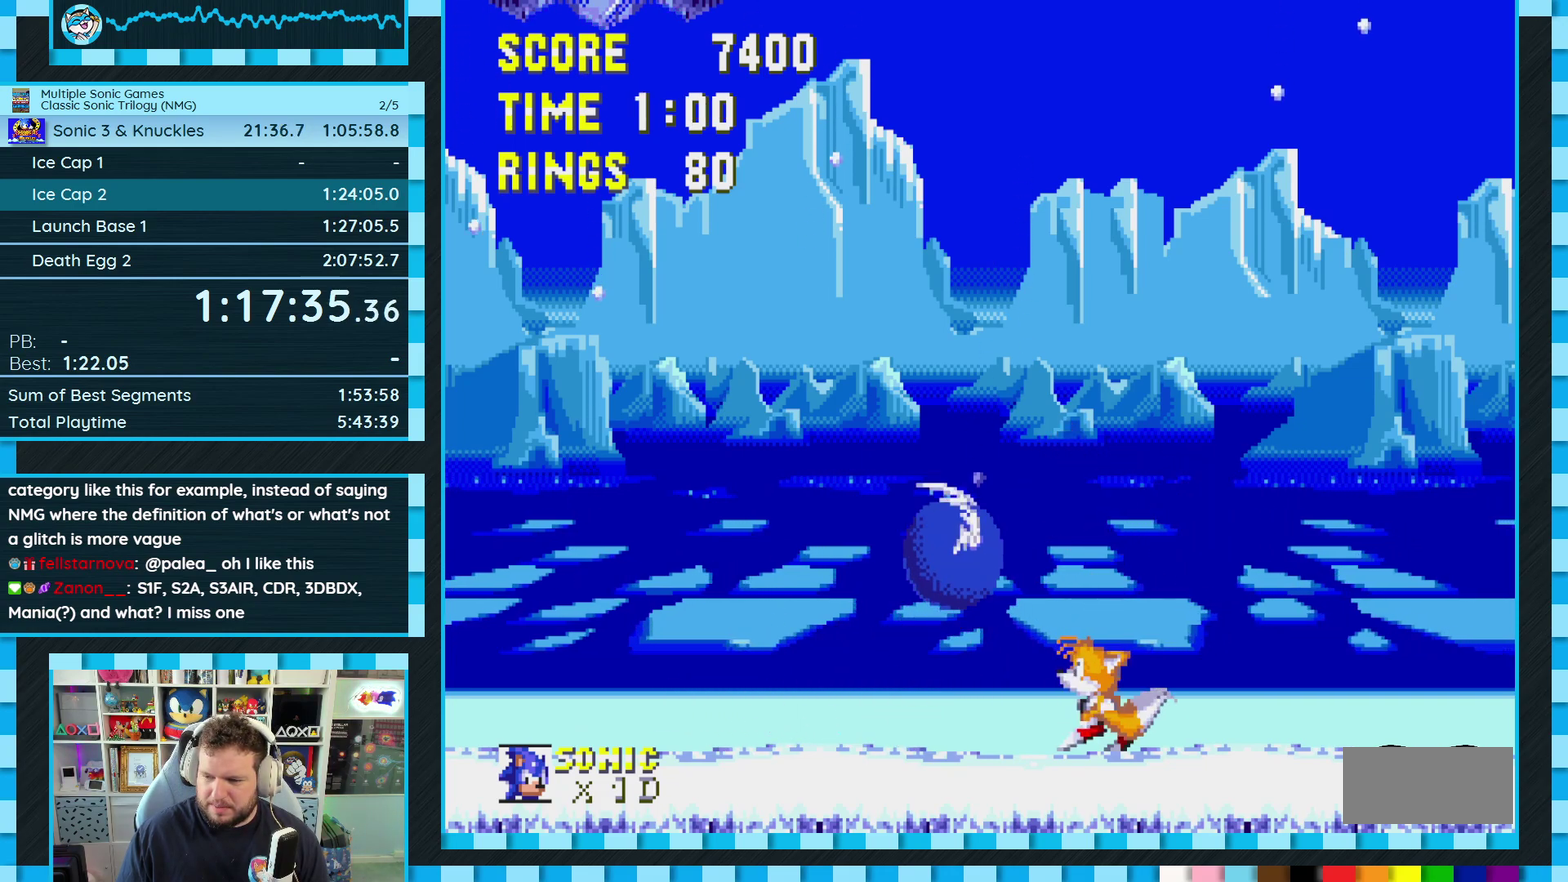
{"buttons": ["DPAD_LEFT"], "events": [[50, "A", "up"], [100, "DPAD_RIGHT", "up"], [333, "DPAD_LEFT", "down"]]}
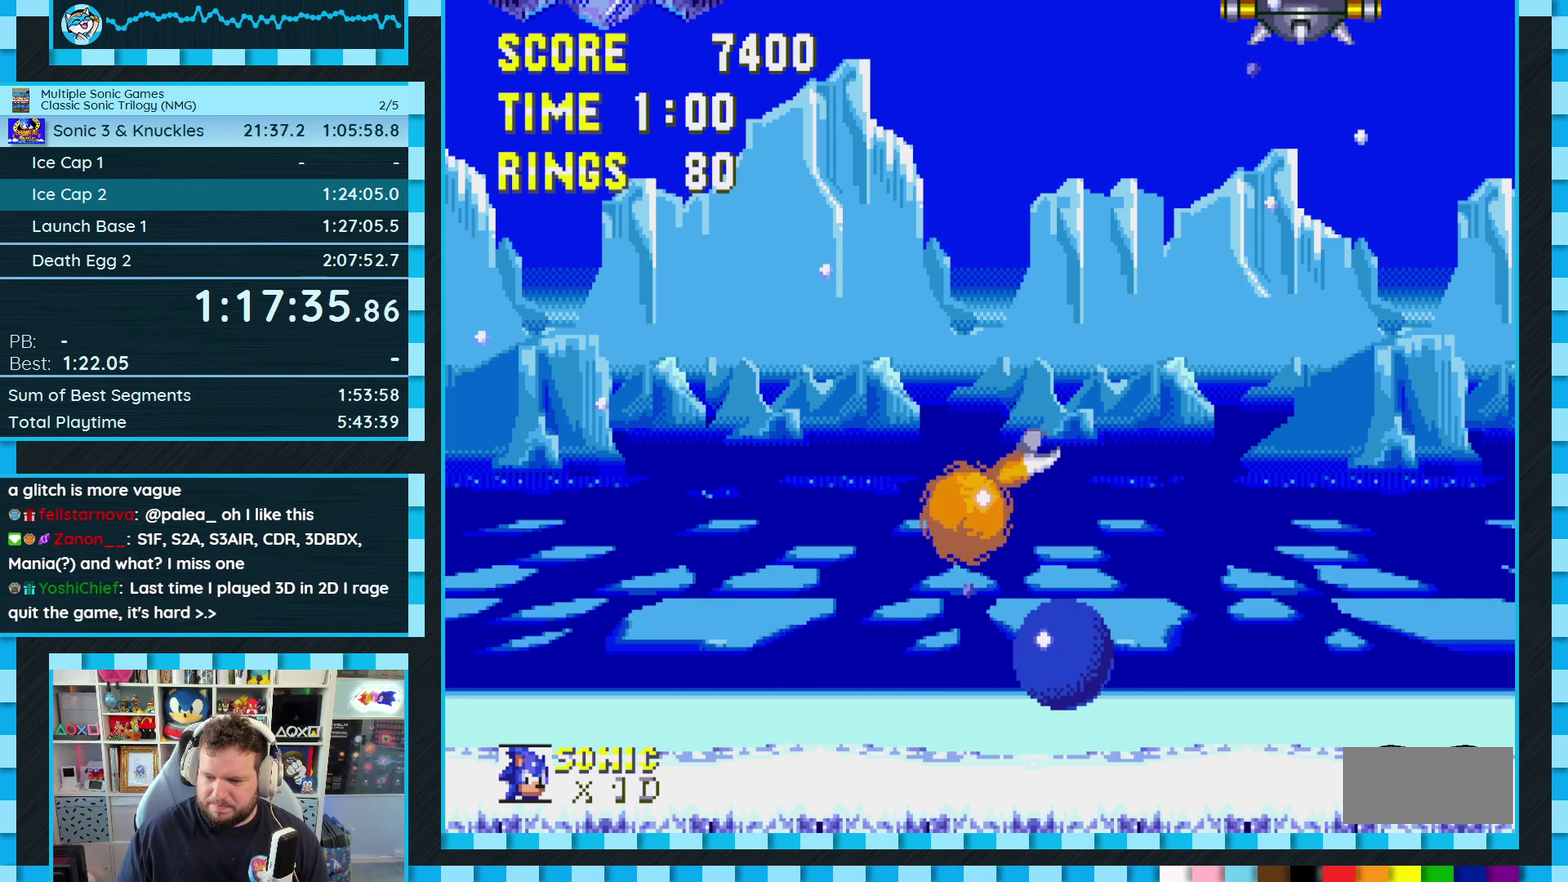
{"buttons": [], "events": [[333, "A", "down"], [383, "A", "up"], [400, "DPAD_LEFT", "up"]]}
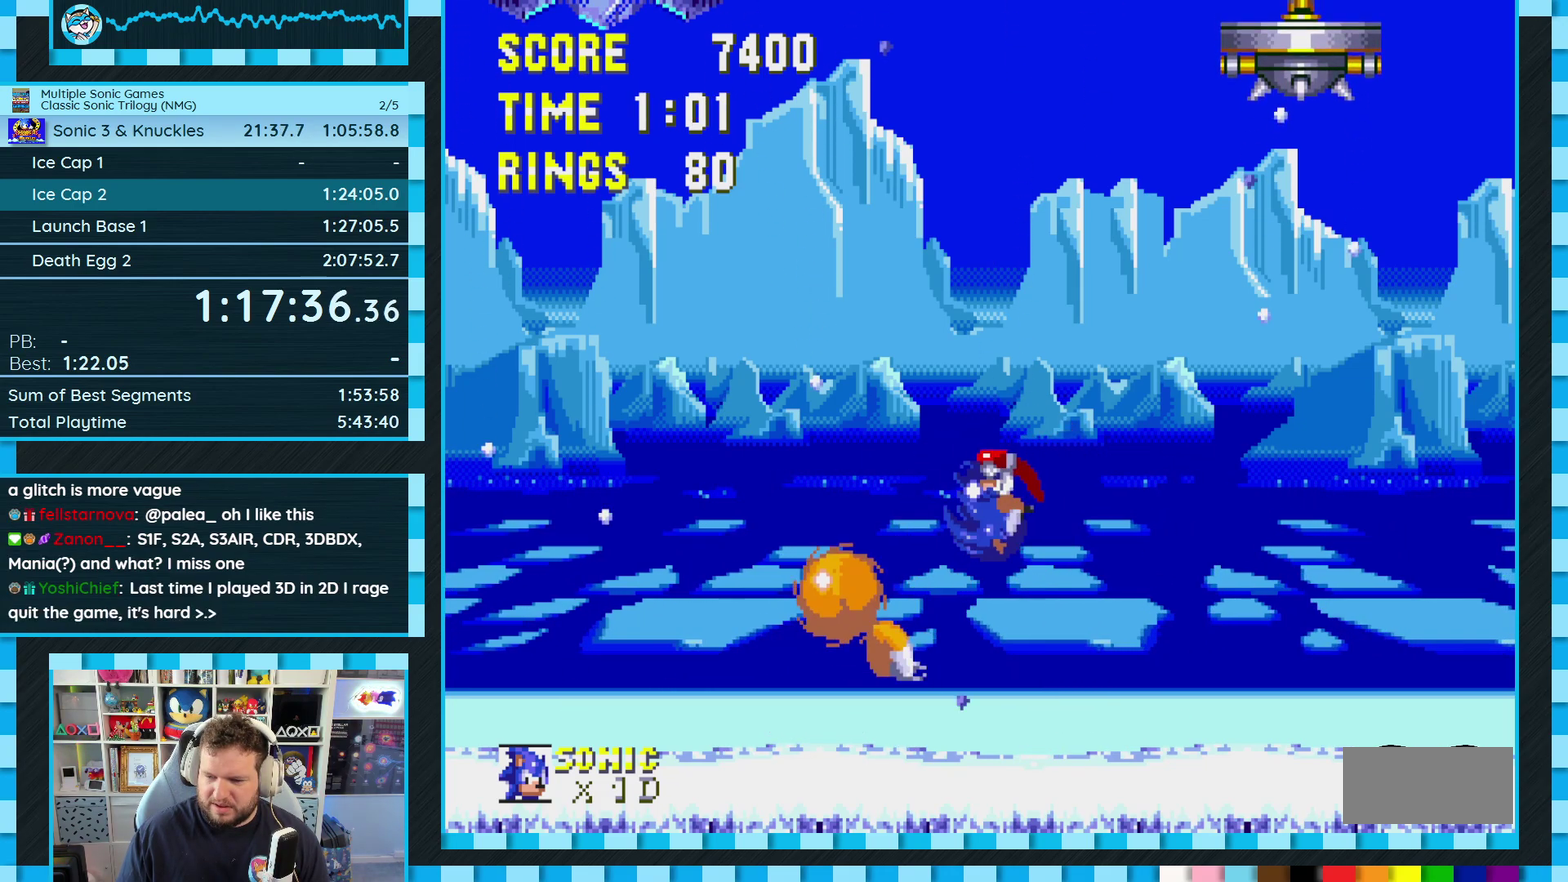
{"buttons": [], "events": [[117, "DPAD_RIGHT", "down"], [417, "DPAD_RIGHT", "up"]]}
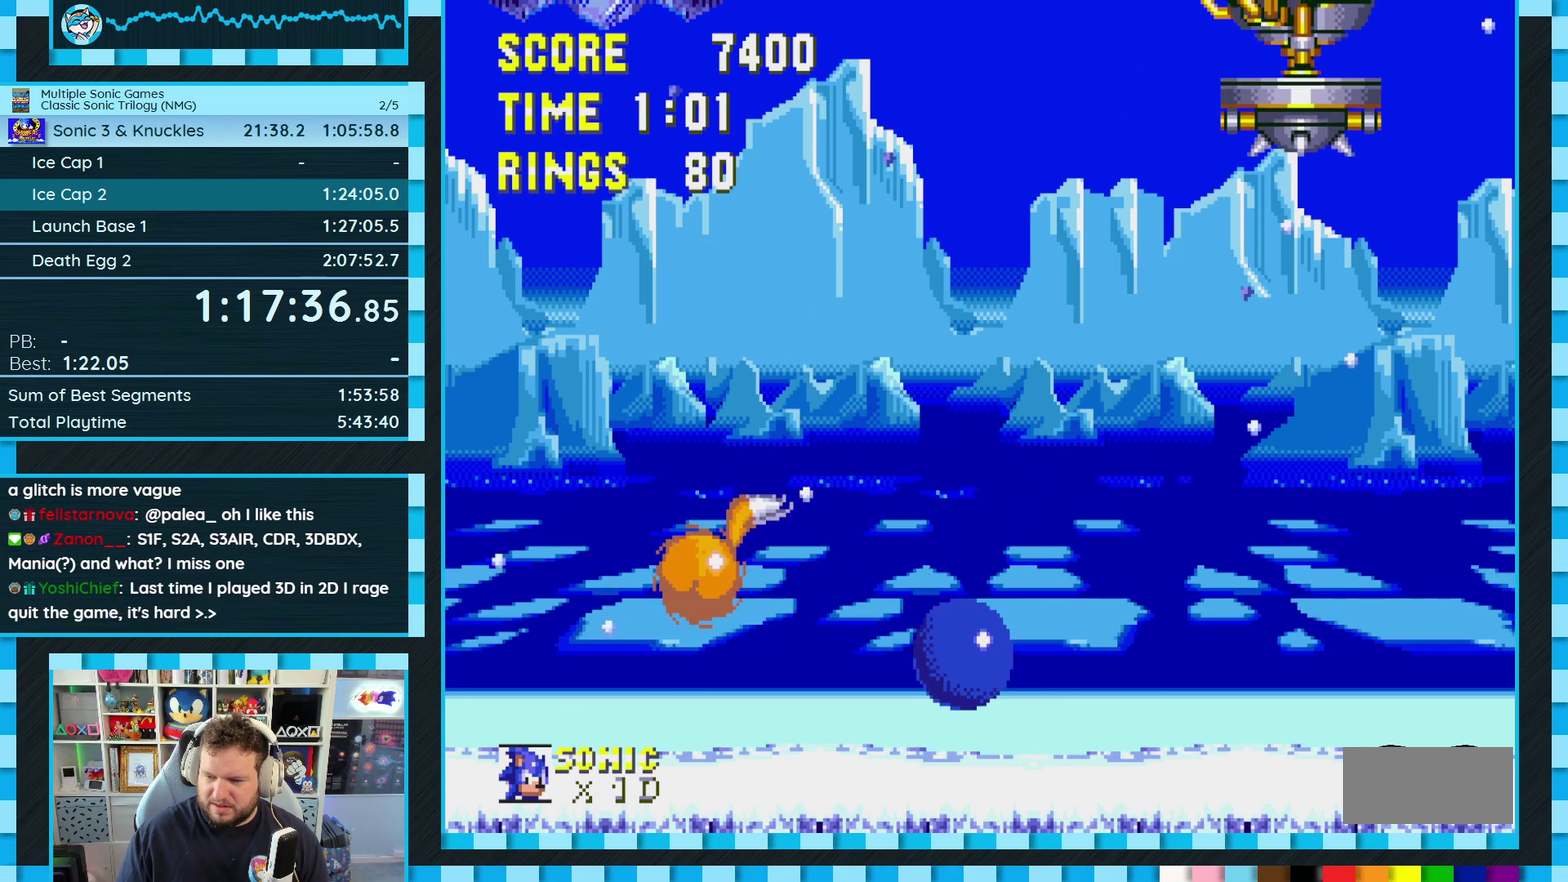
{"buttons": [], "events": [[117, "A", "down"], [183, "A", "up"]]}